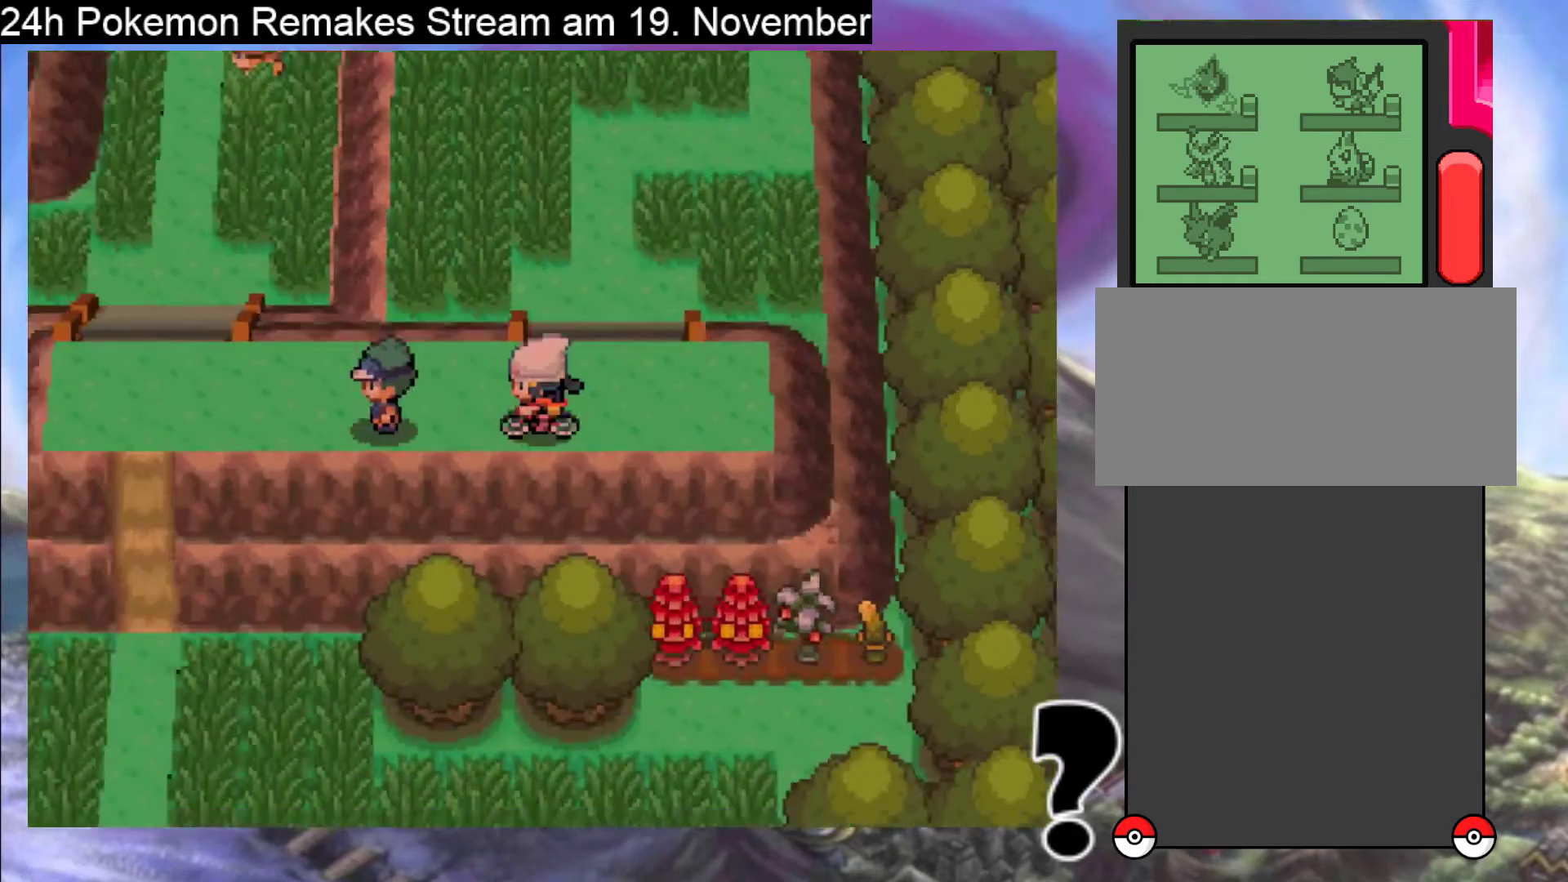
Gameplay with a controller (Nintendo layout); each line is a JSON object with the inputs held at the frame after it. "events" lists button and stick changes between this image and that frame as [ms after this image, input, new state], when the widget could be followed in between. Not read: L1 L3 R3.
{"buttons": ["DPAD_LEFT"], "events": []}
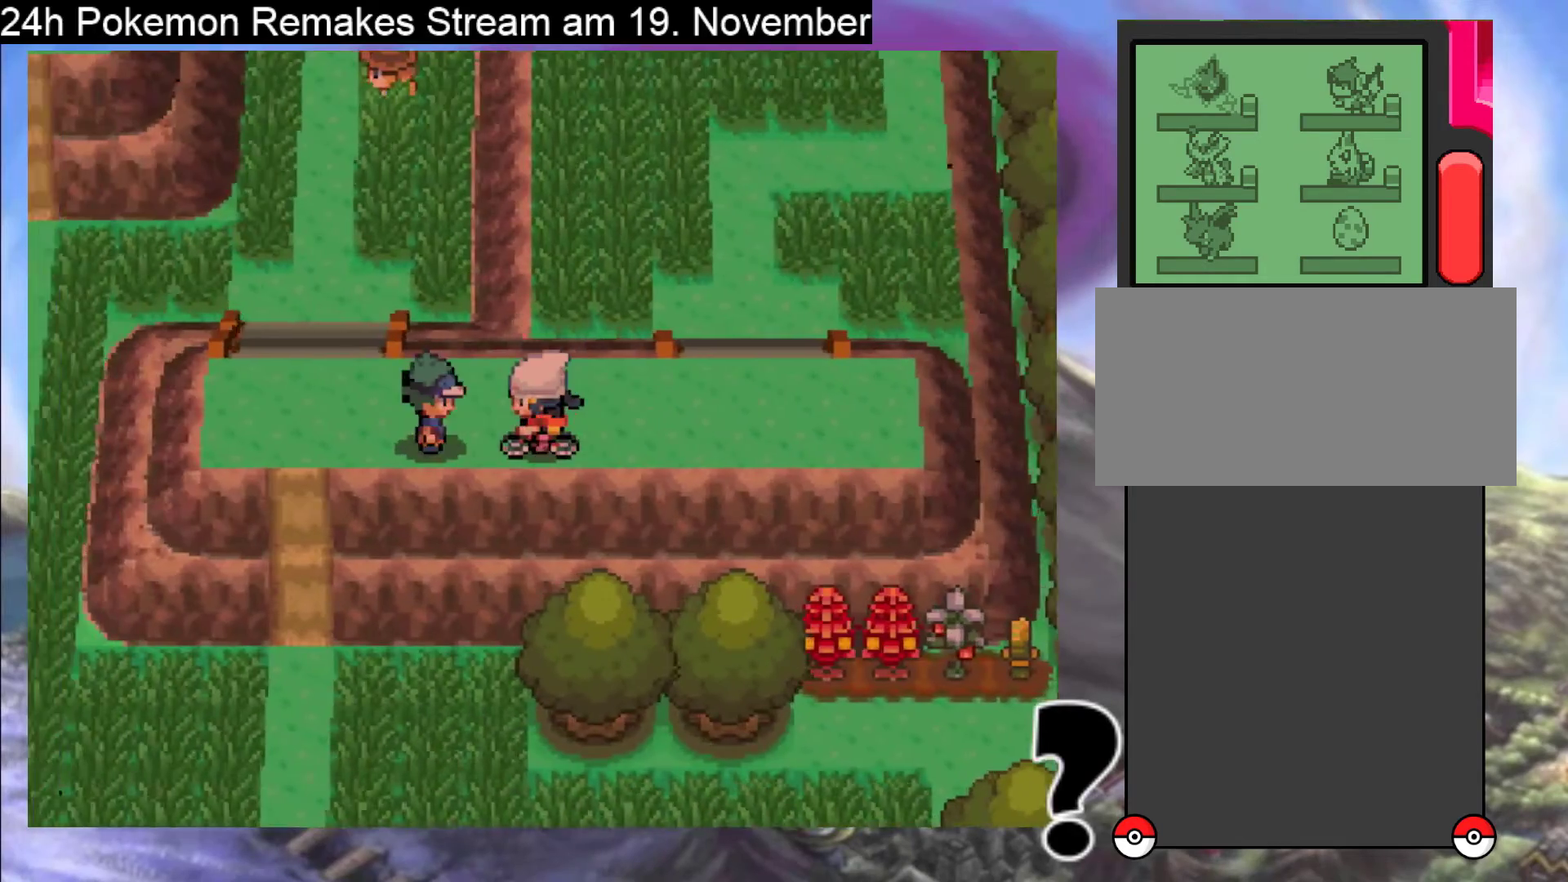
{"buttons": ["DPAD_LEFT"], "events": [[133, "DPAD_UP", "down"], [167, "DPAD_LEFT", "up"], [400, "DPAD_LEFT", "down"], [433, "DPAD_UP", "up"]]}
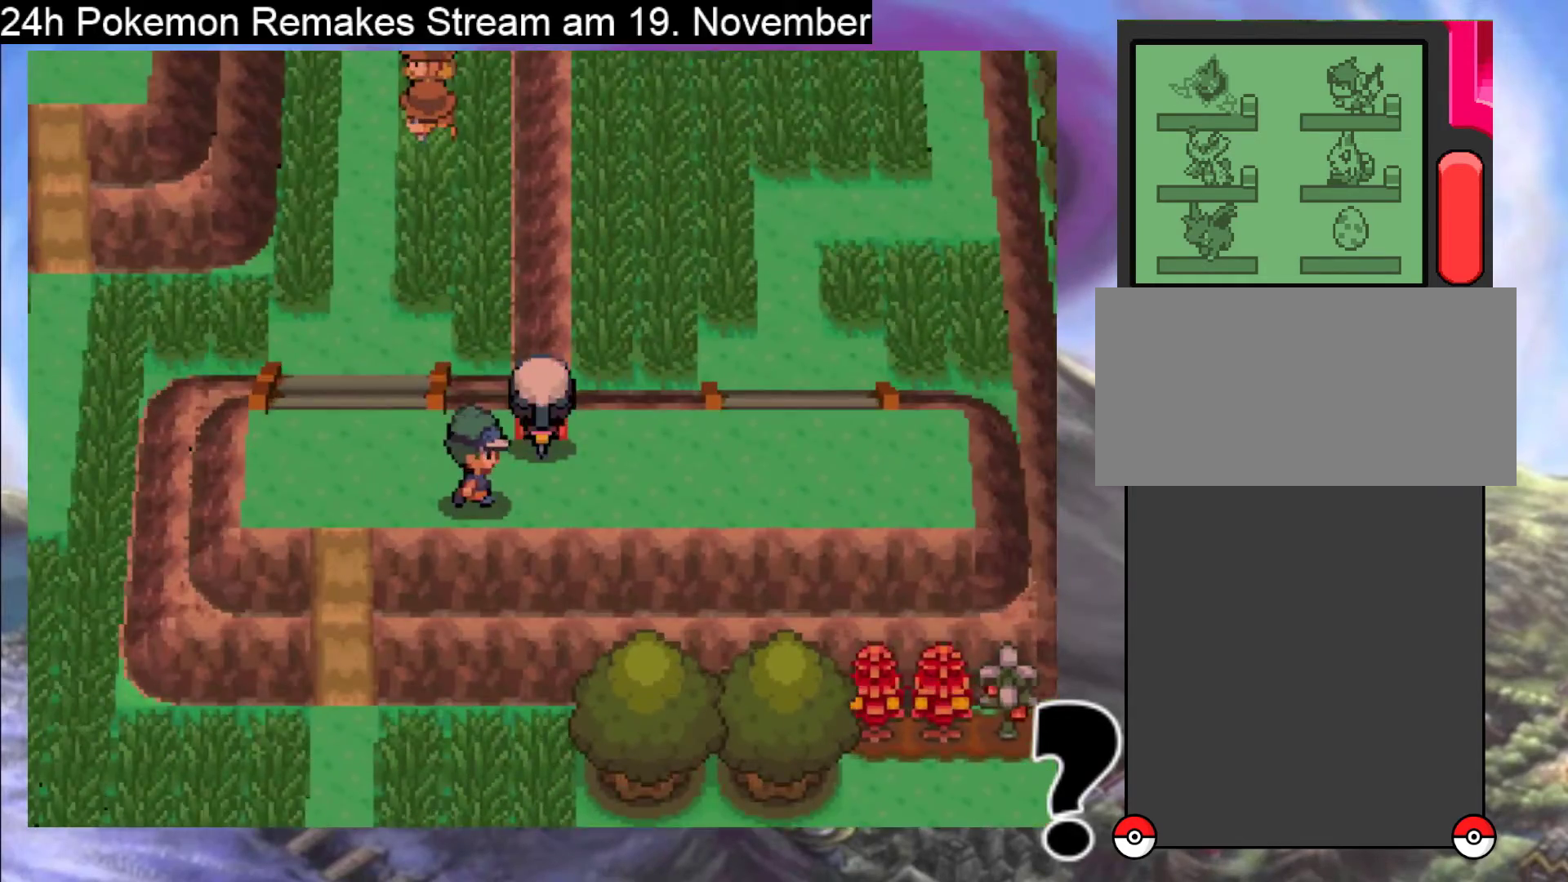
{"buttons": ["DPAD_UP"], "events": [[300, "DPAD_UP", "down"], [367, "DPAD_LEFT", "up"]]}
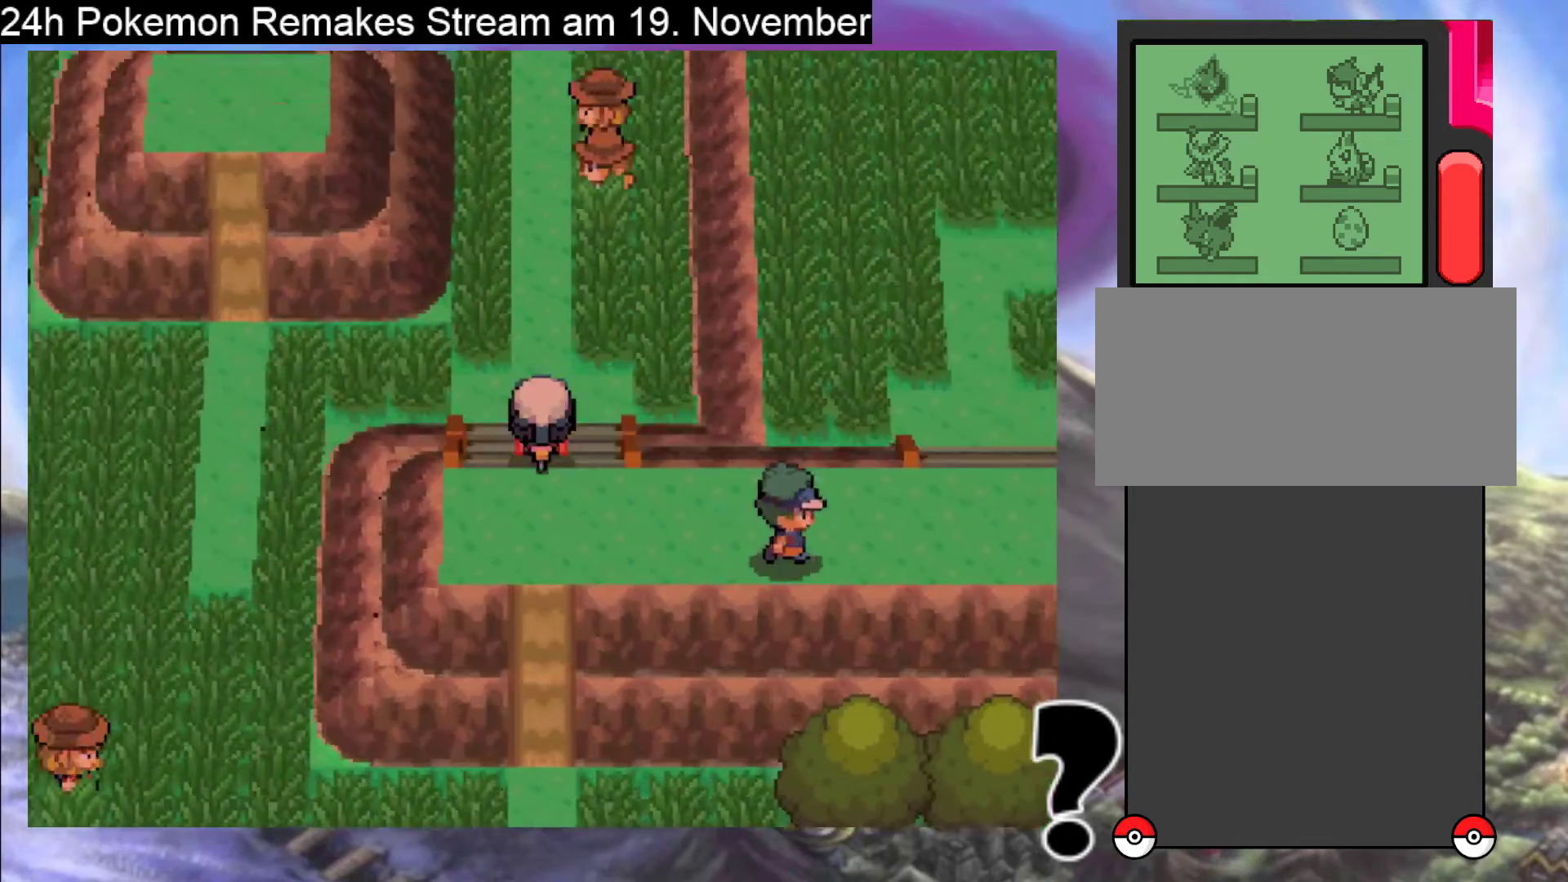
{"buttons": ["DPAD_UP"], "events": []}
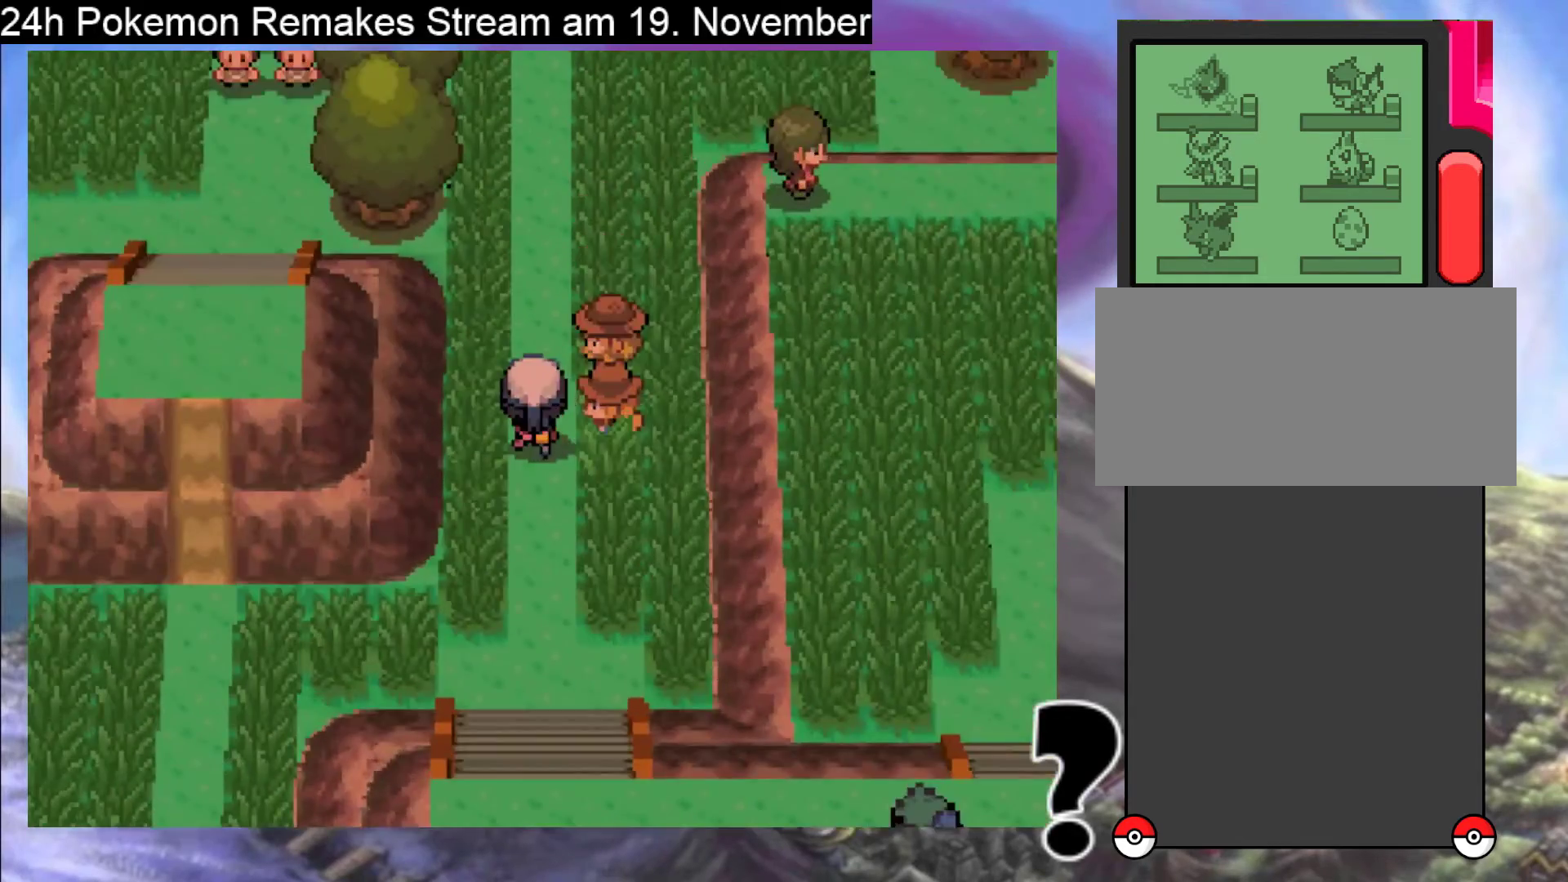
{"buttons": [], "events": [[200, "DPAD_UP", "up"], [300, "A", "down"], [300, "X", "down"], [400, "X", "up"], [433, "A", "up"]]}
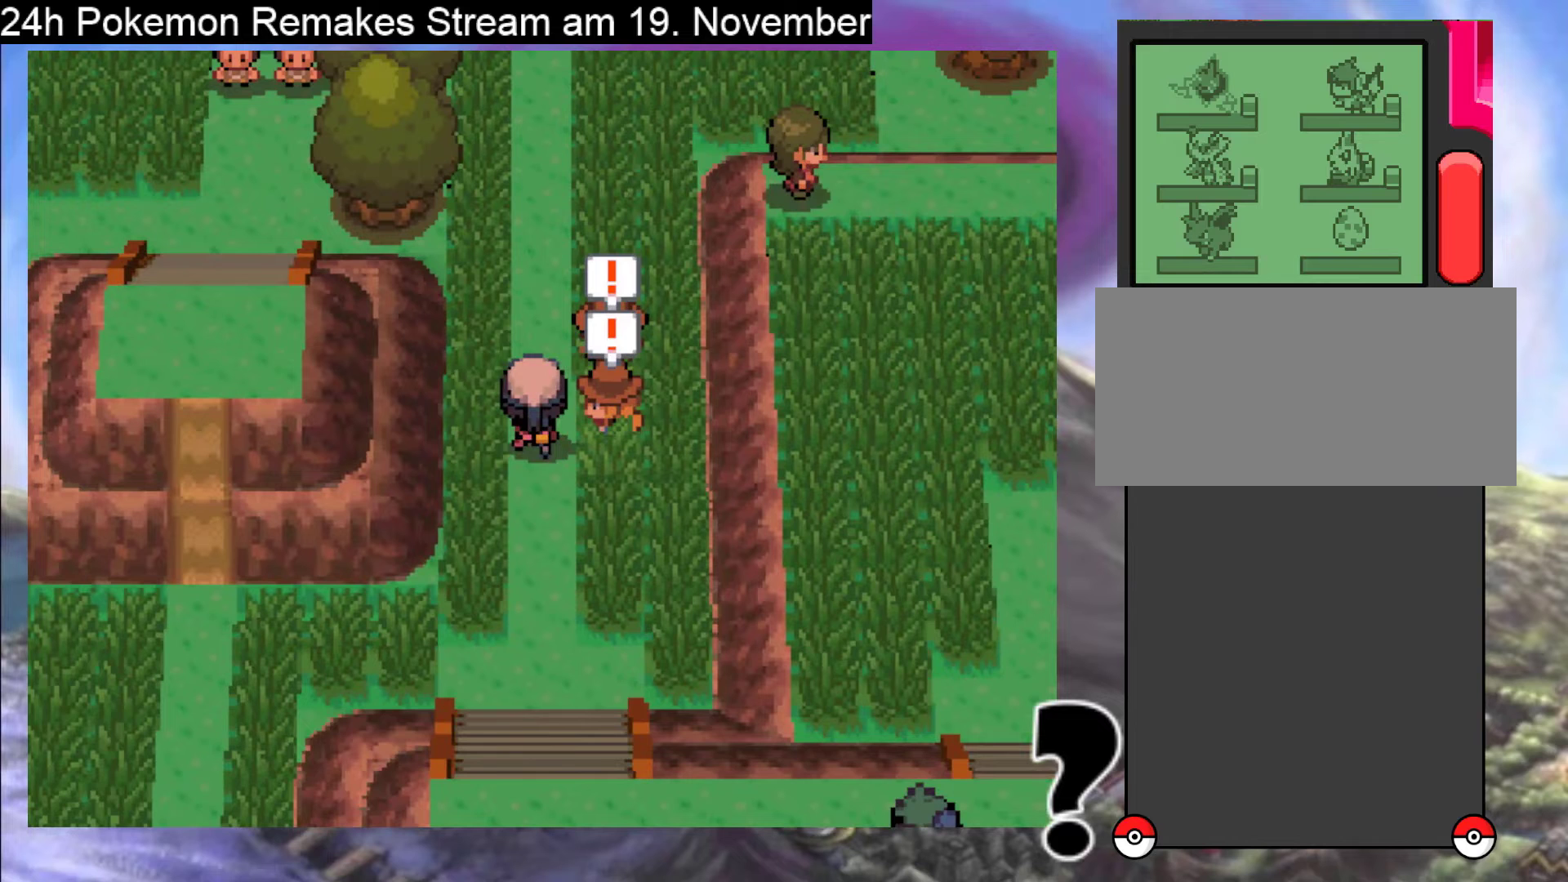
{"buttons": ["A"], "events": [[33, "A", "down"], [167, "A", "up"], [267, "A", "down"], [400, "A", "up"], [500, "A", "down"]]}
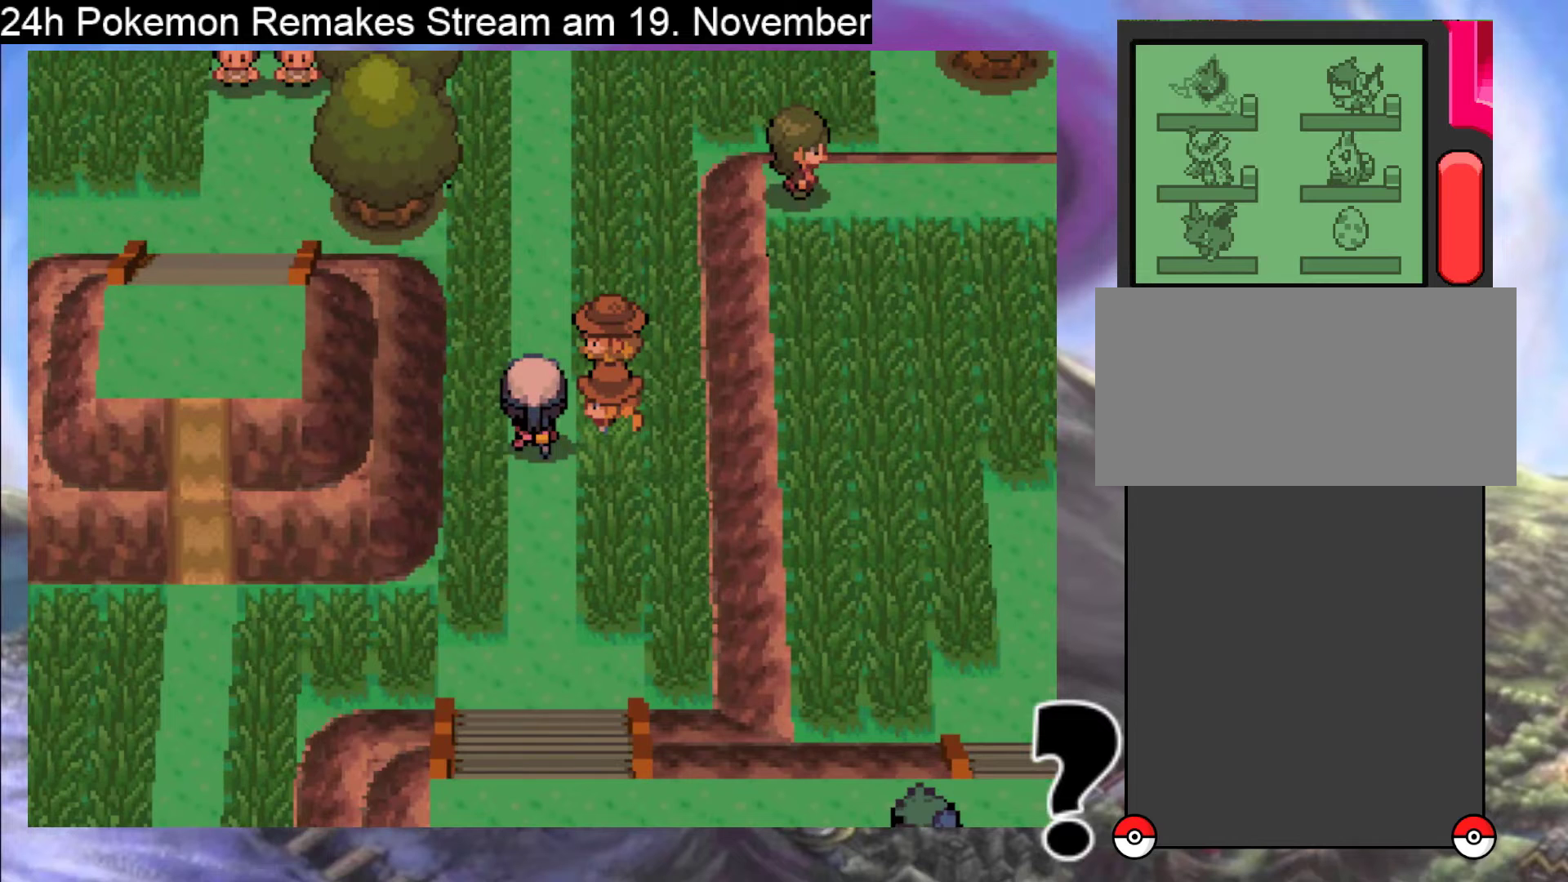
{"buttons": ["A"], "events": [[167, "A", "up"], [267, "A", "down"], [367, "A", "up"], [467, "A", "down"]]}
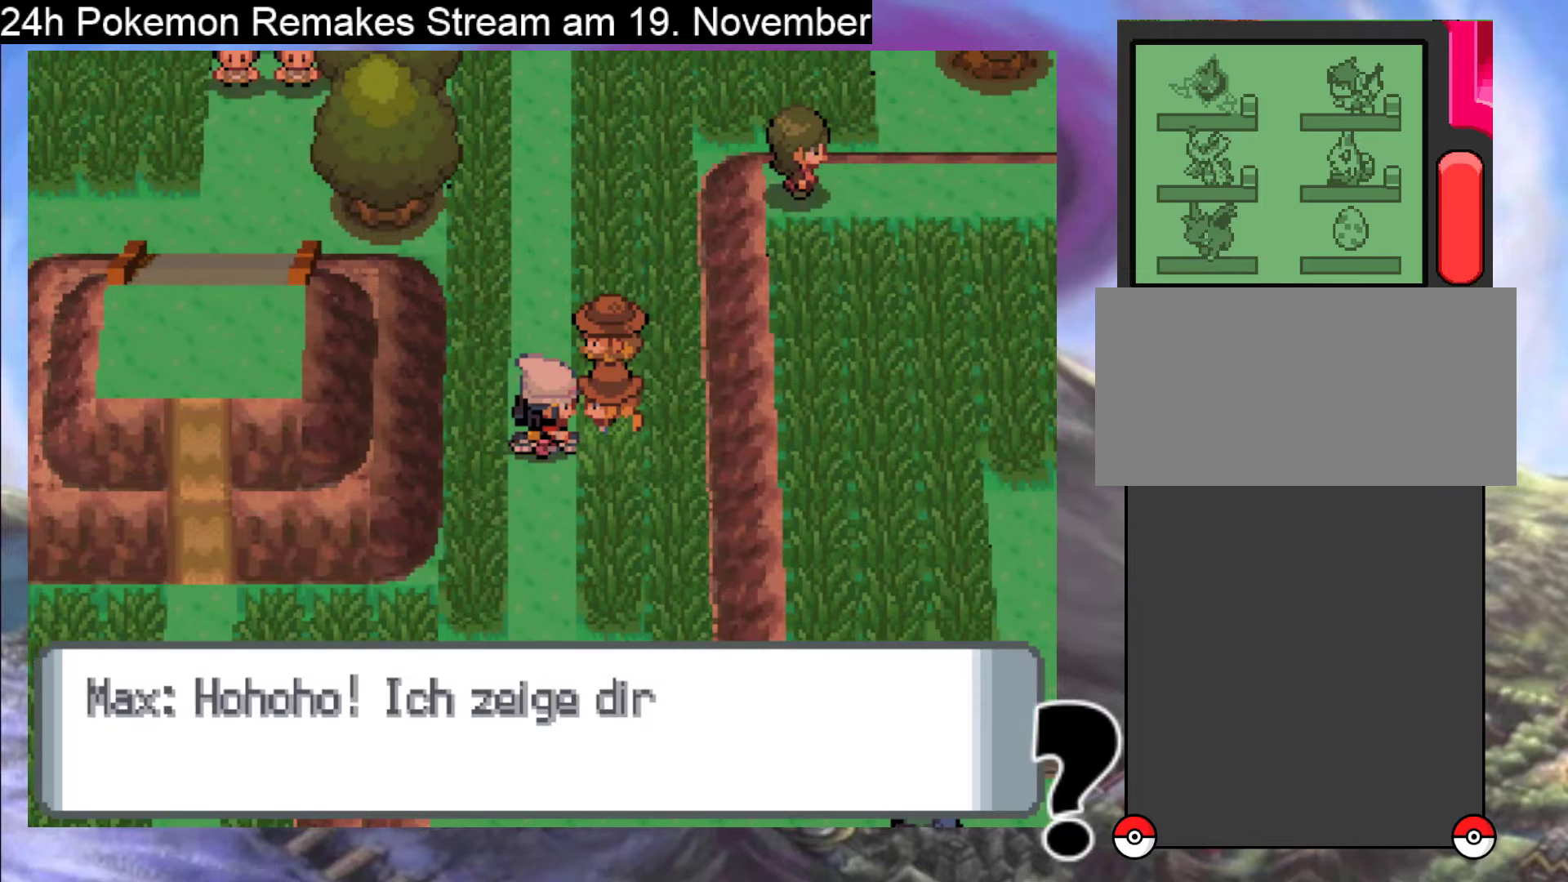
{"buttons": [], "events": [[100, "A", "up"], [167, "A", "down"], [300, "A", "up"]]}
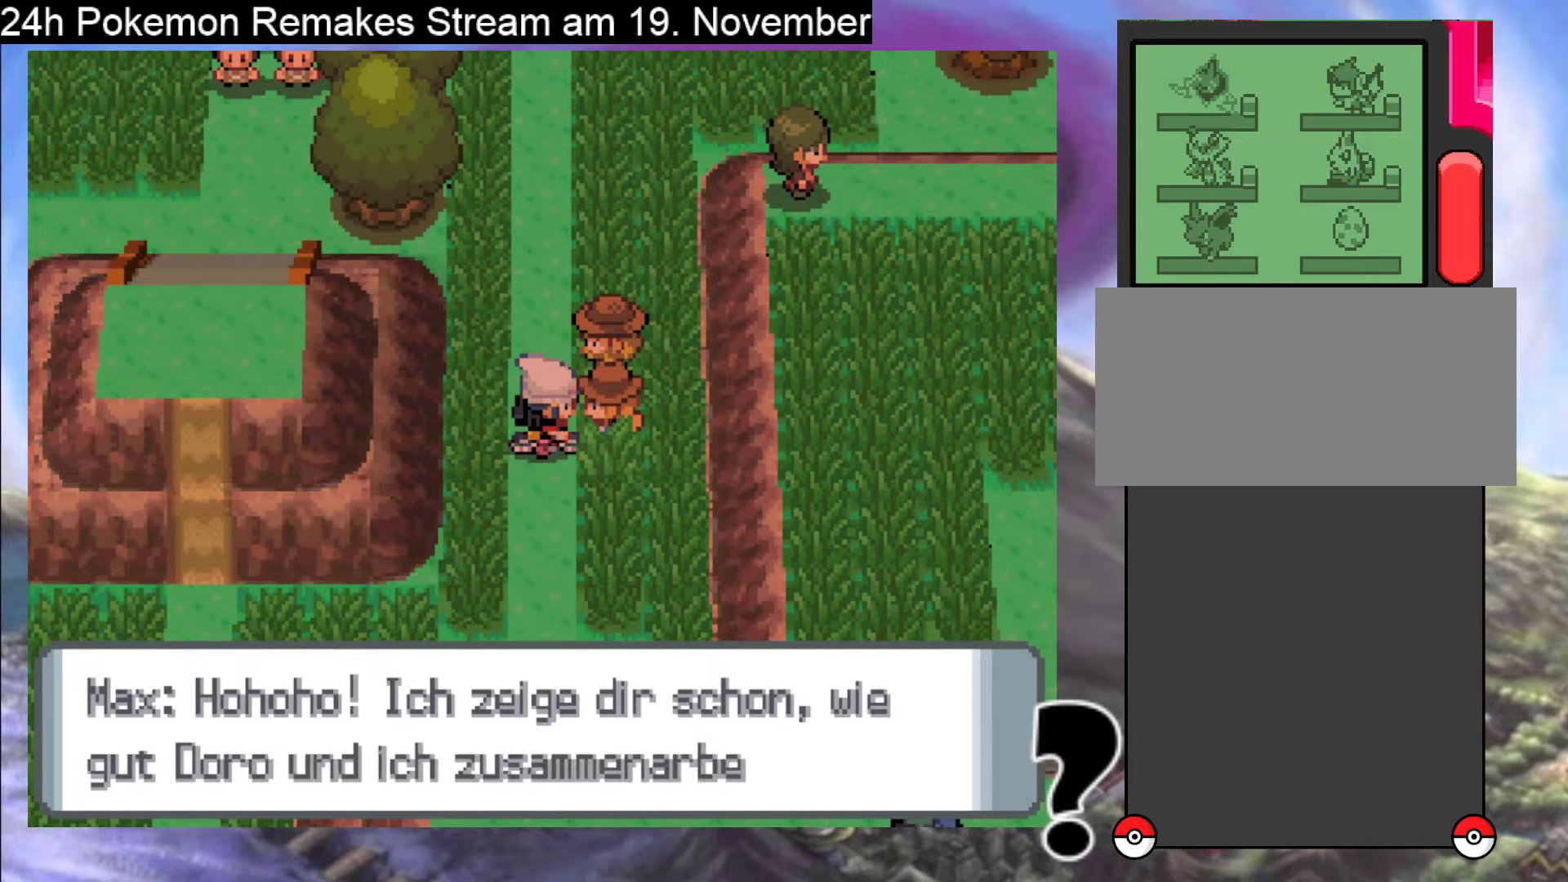
{"buttons": ["A"], "events": [[233, "A", "down"]]}
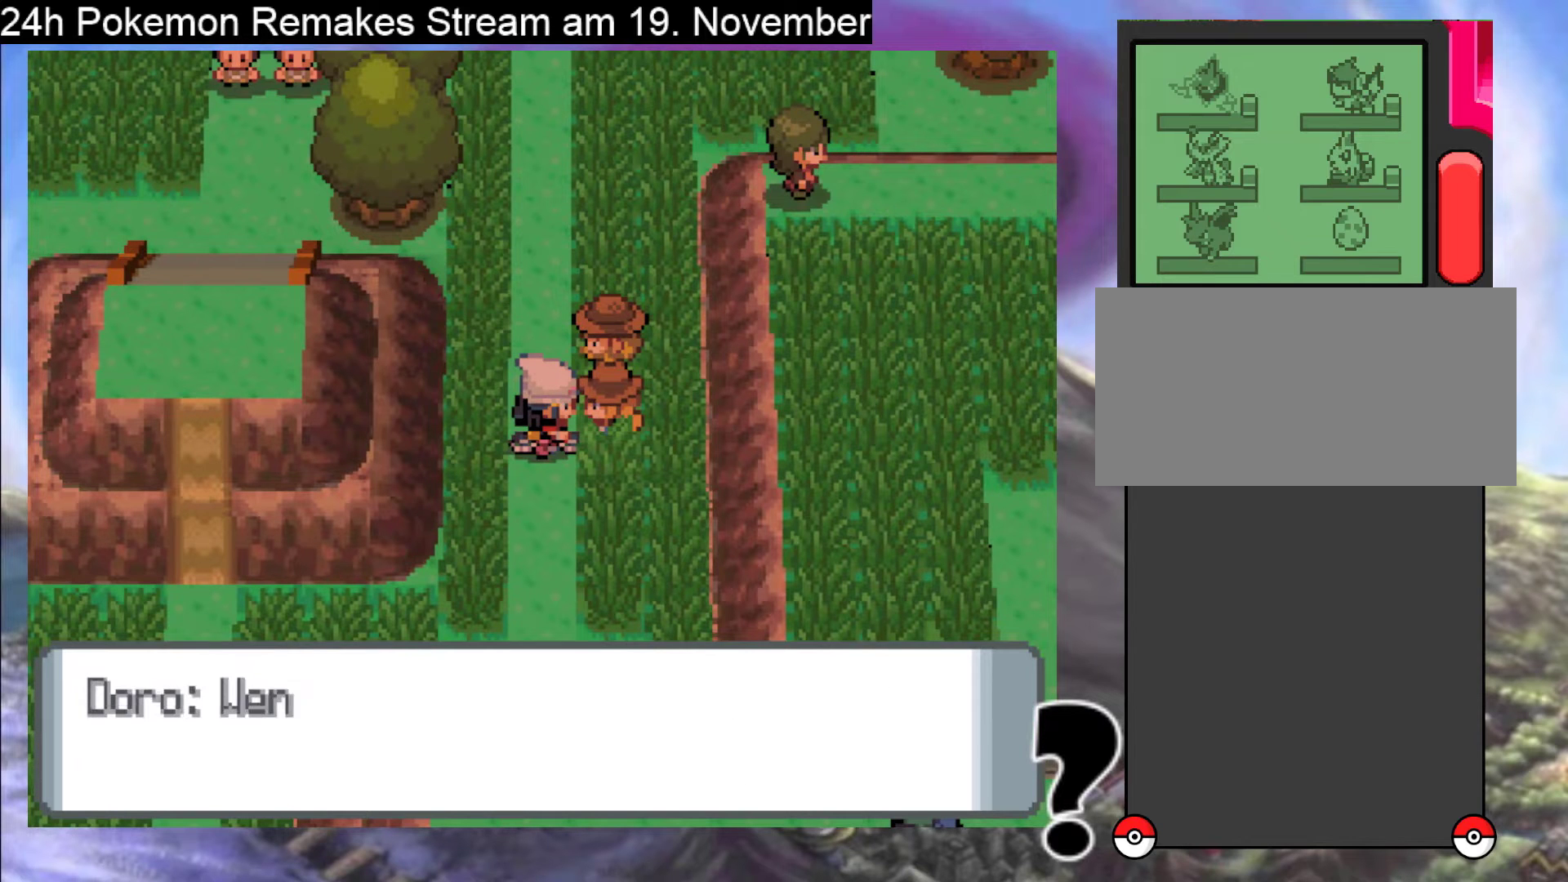
{"buttons": [], "events": [[33, "A", "up"], [133, "A", "down"], [267, "A", "up"], [367, "A", "down"], [500, "A", "up"]]}
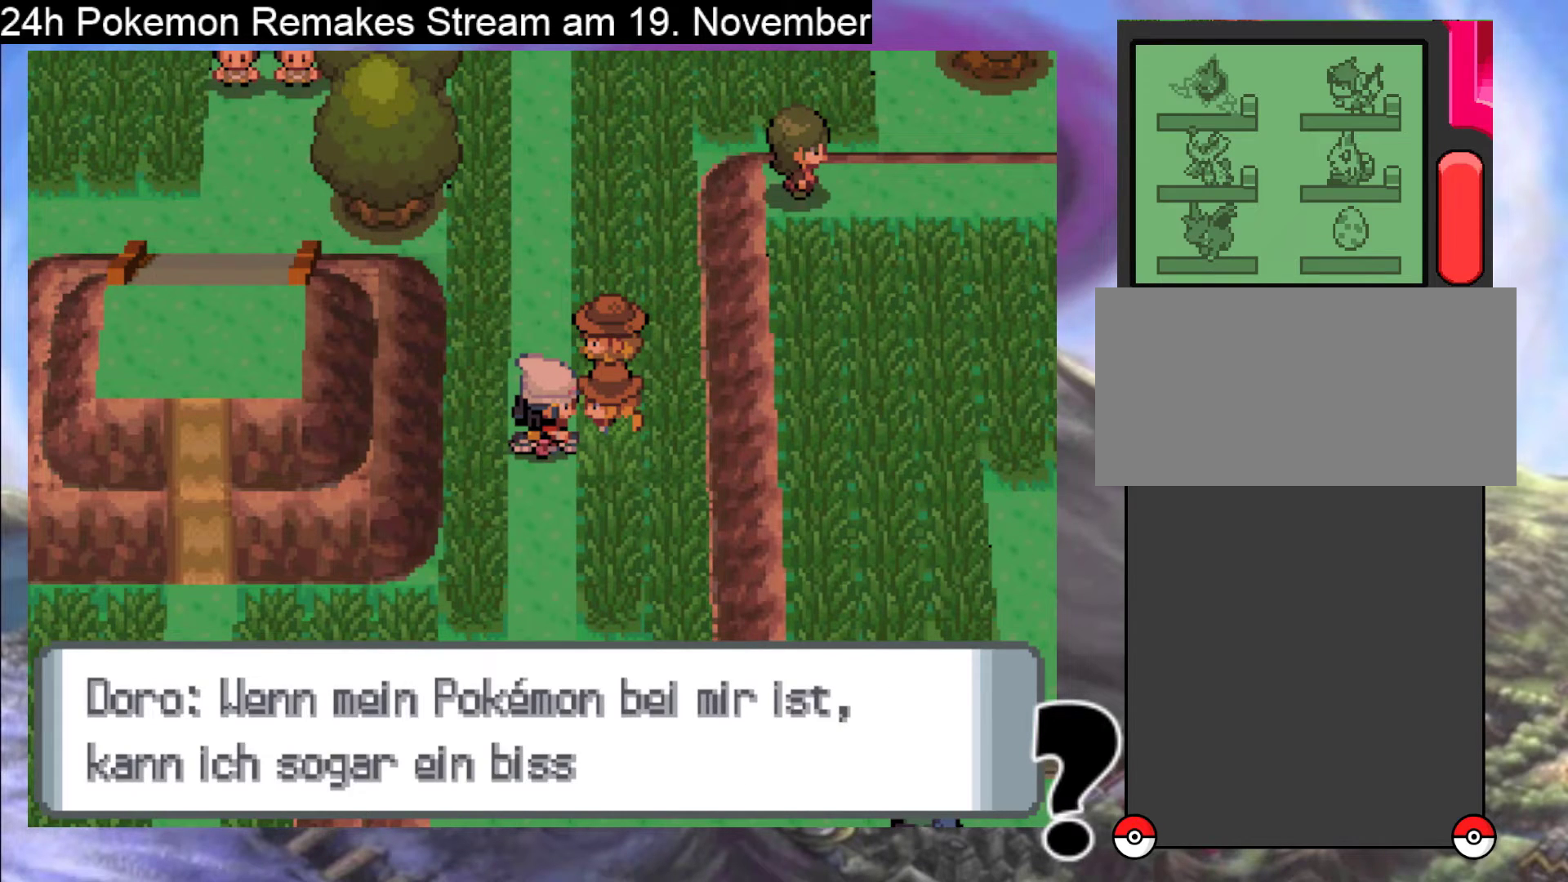
{"buttons": [], "events": [[100, "A", "down"], [233, "A", "up"], [367, "A", "down"], [433, "A", "up"]]}
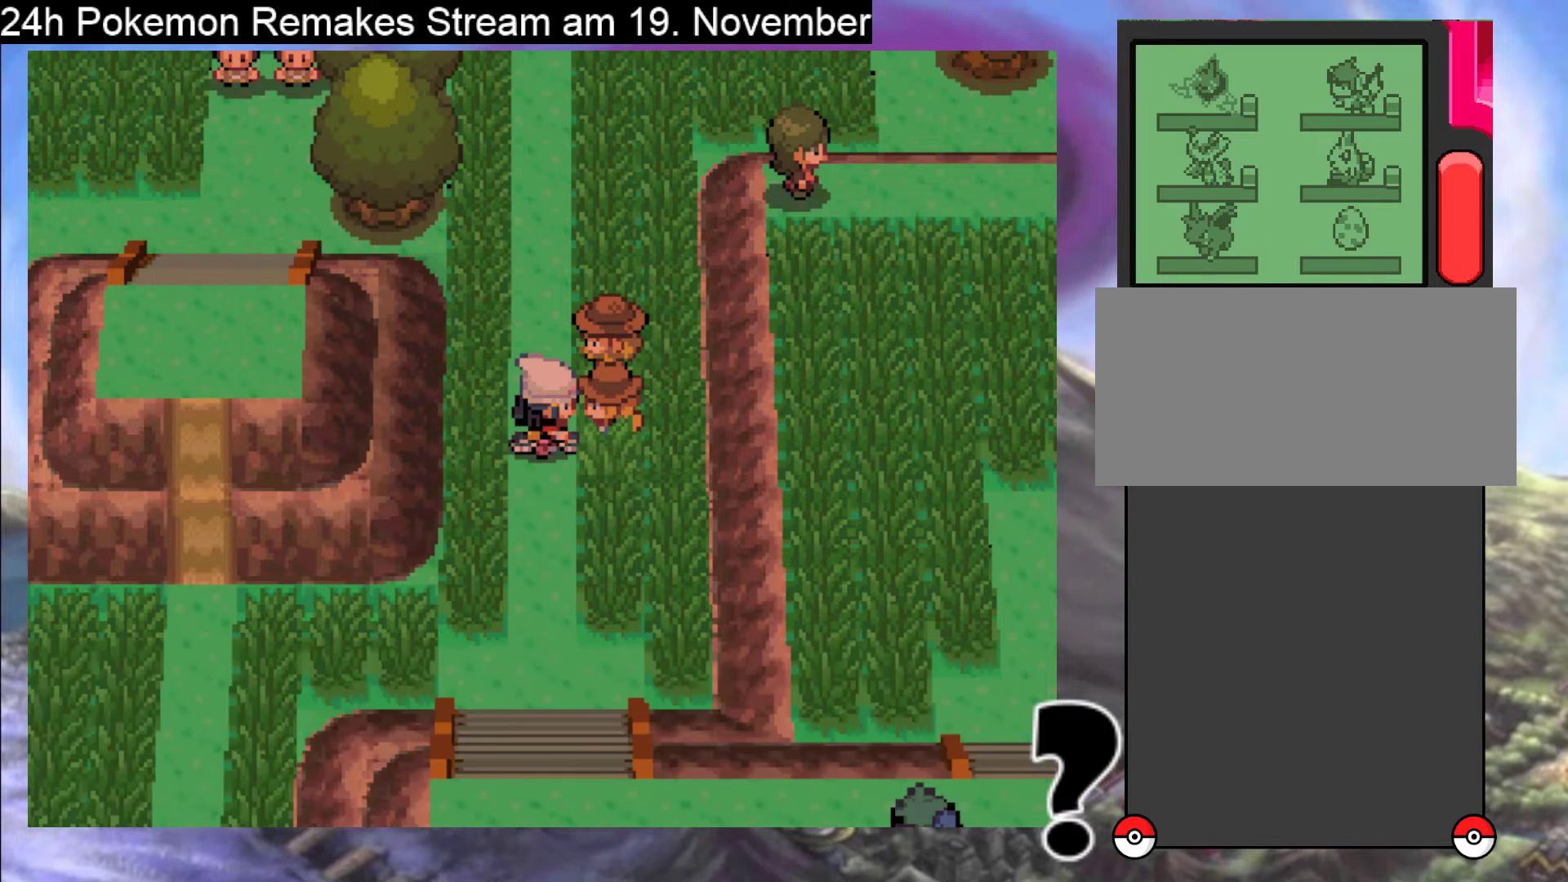
{"buttons": [], "events": [[67, "A", "down"], [200, "A", "up"], [333, "A", "down"], [500, "A", "up"]]}
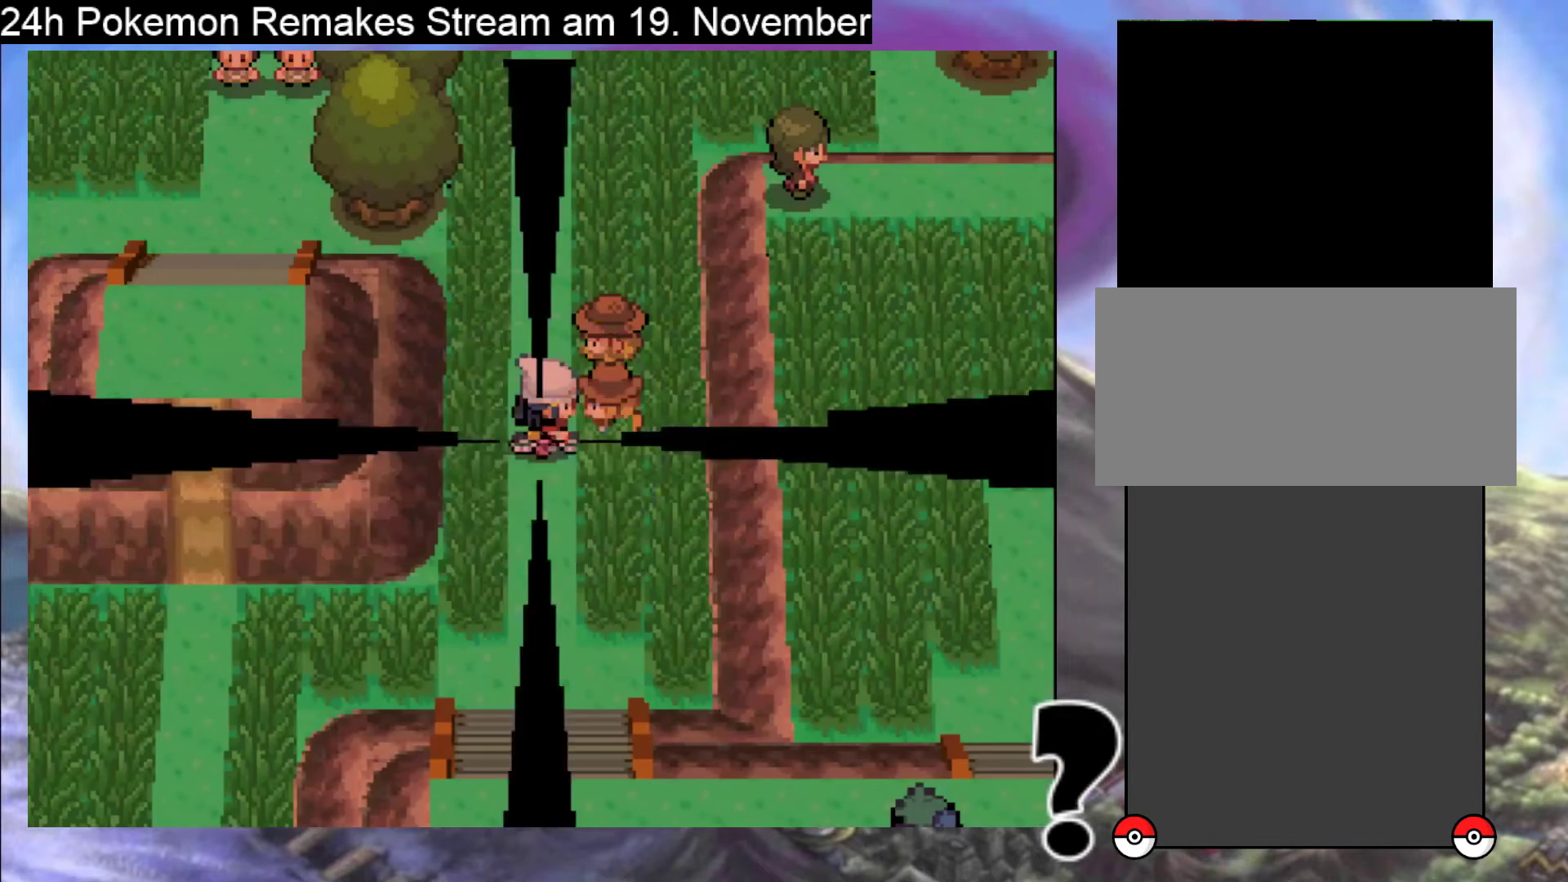
{"buttons": [], "events": []}
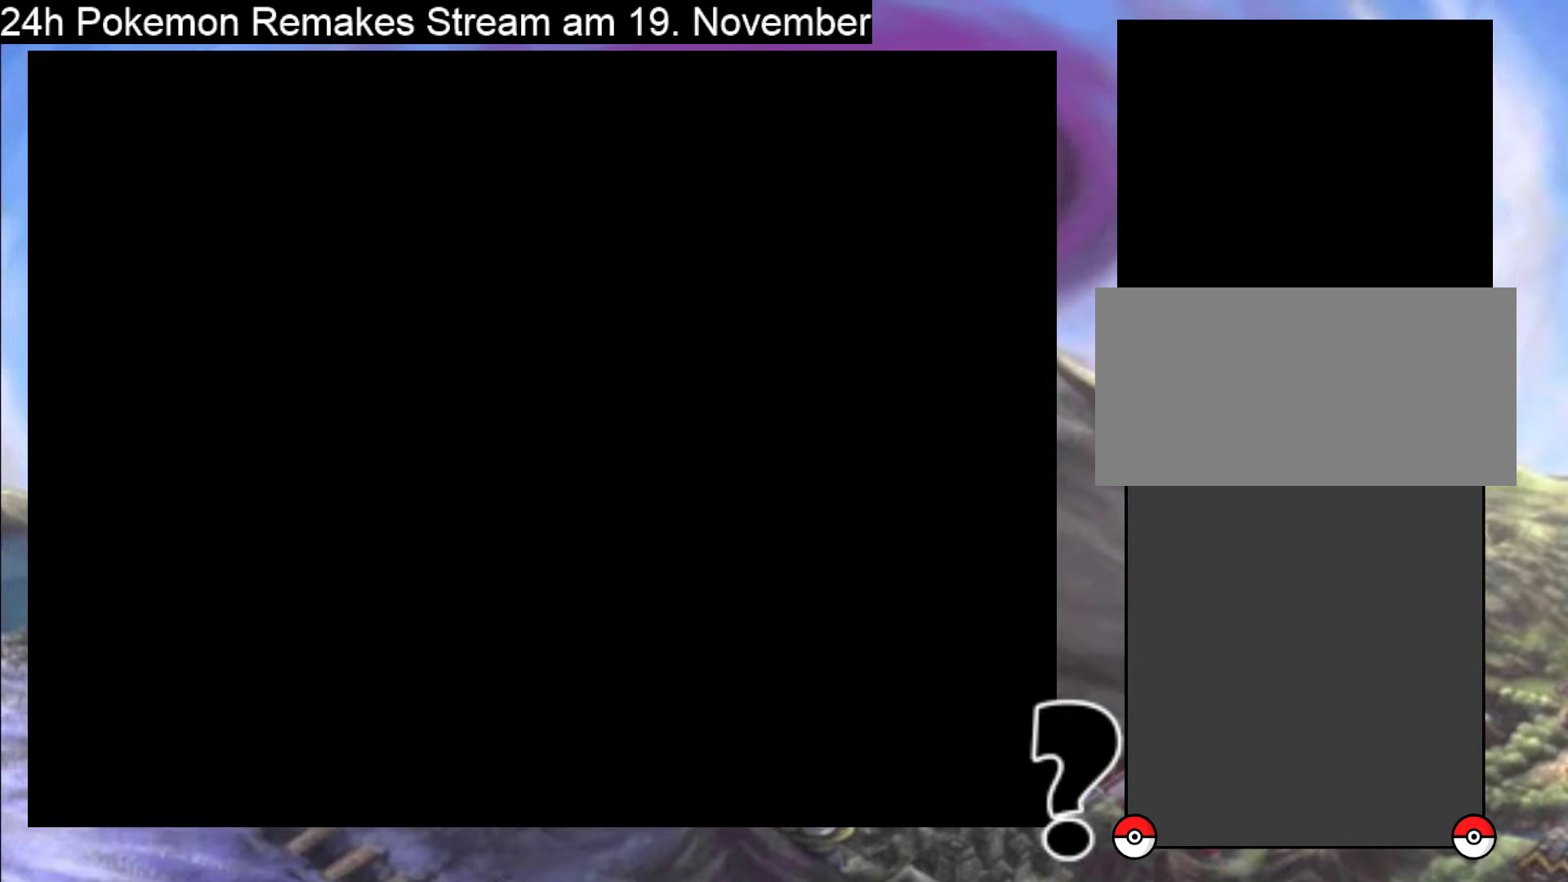
{"buttons": [], "events": []}
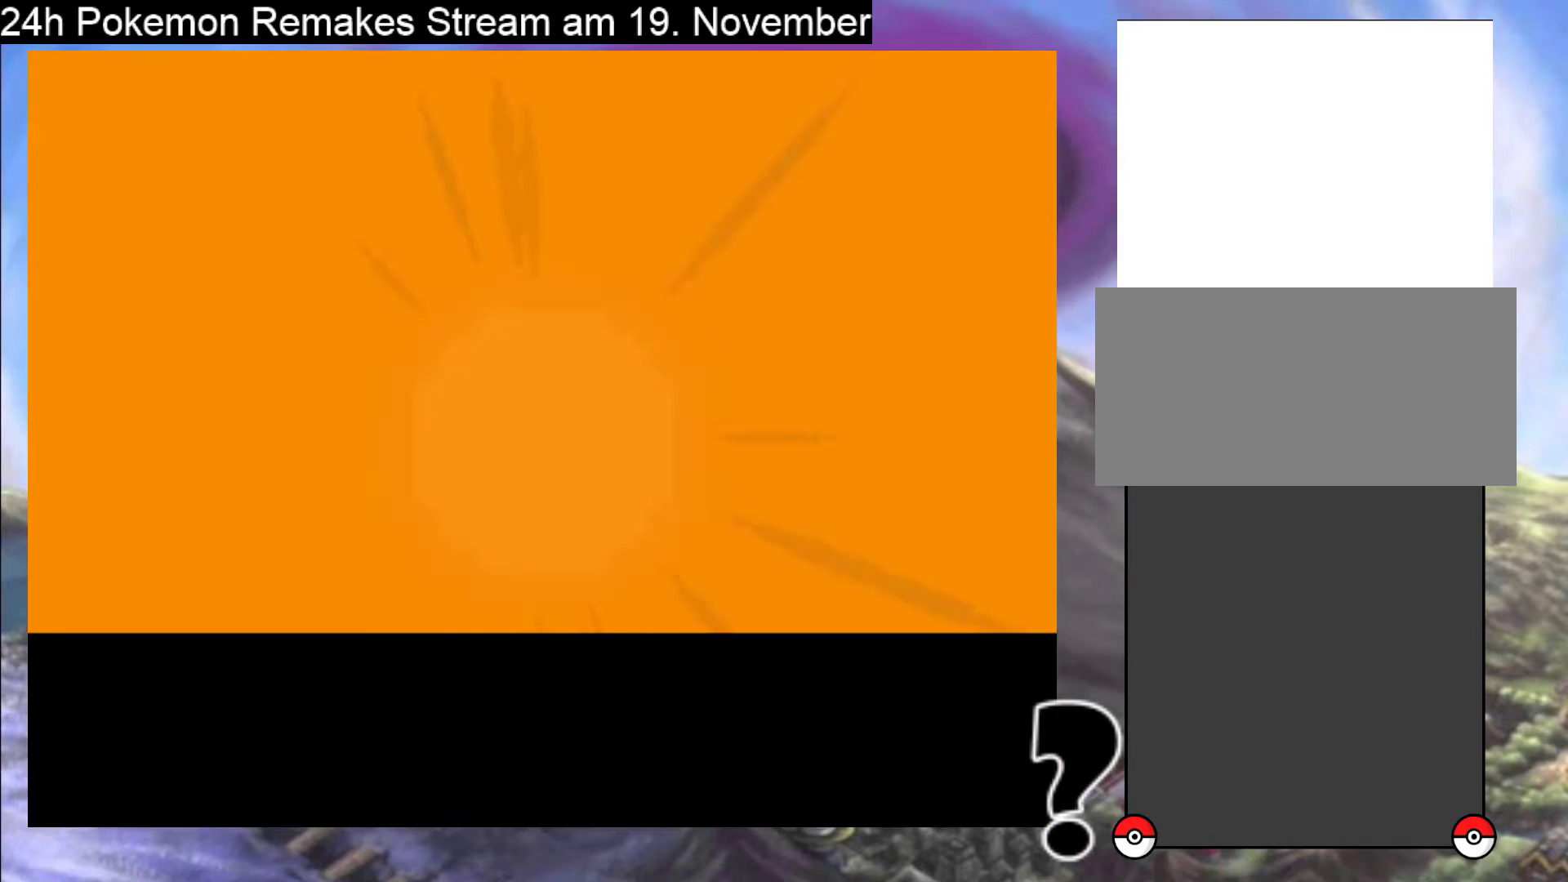
{"buttons": [], "events": []}
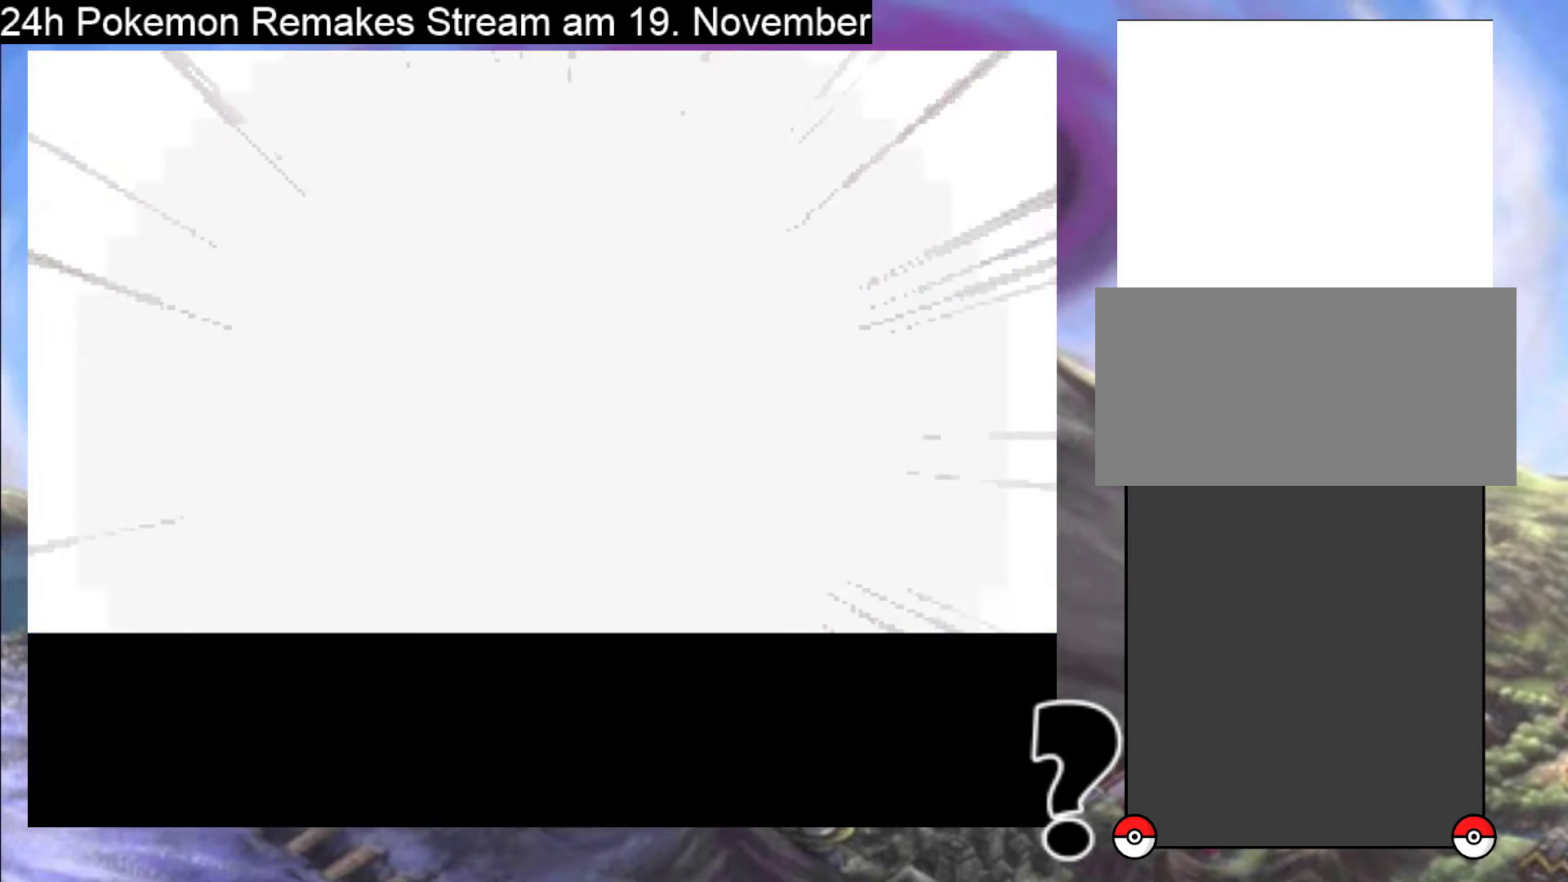
{"buttons": [], "events": []}
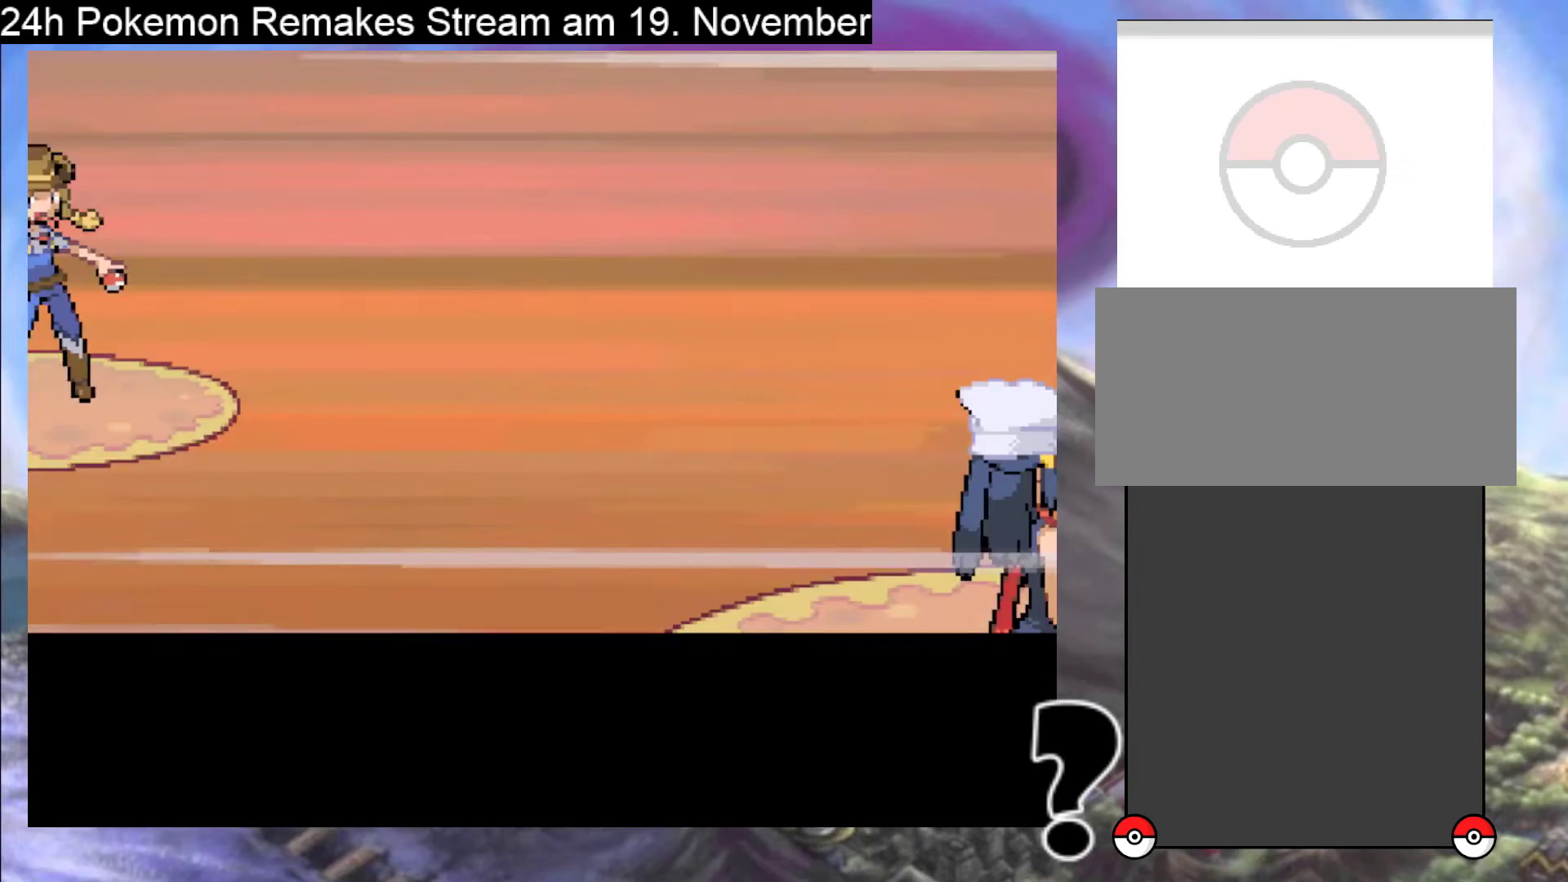
{"buttons": [], "events": []}
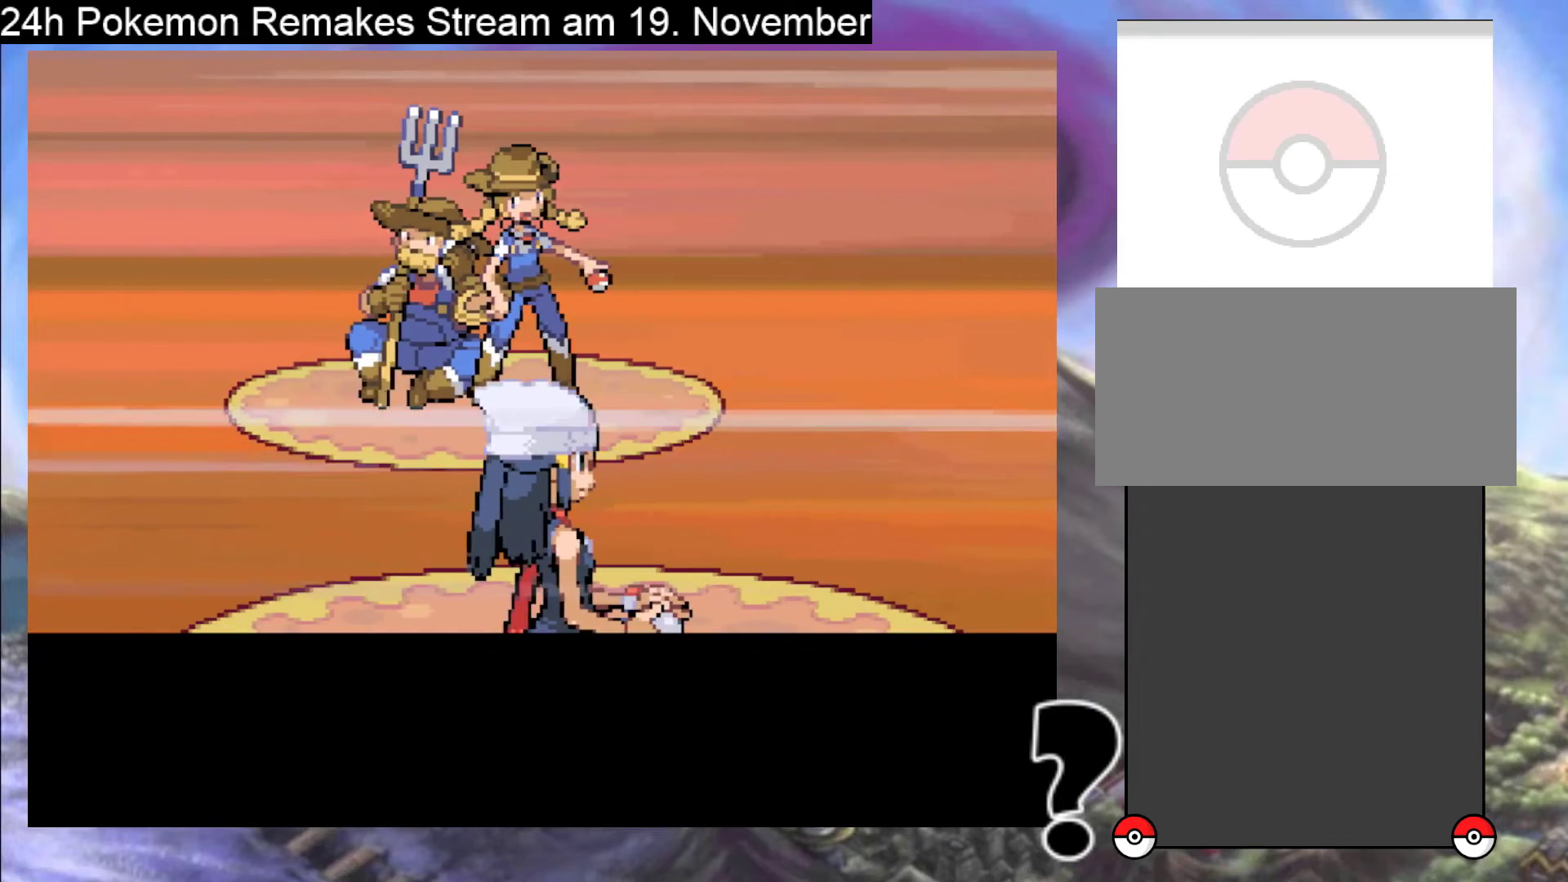
{"buttons": [], "events": []}
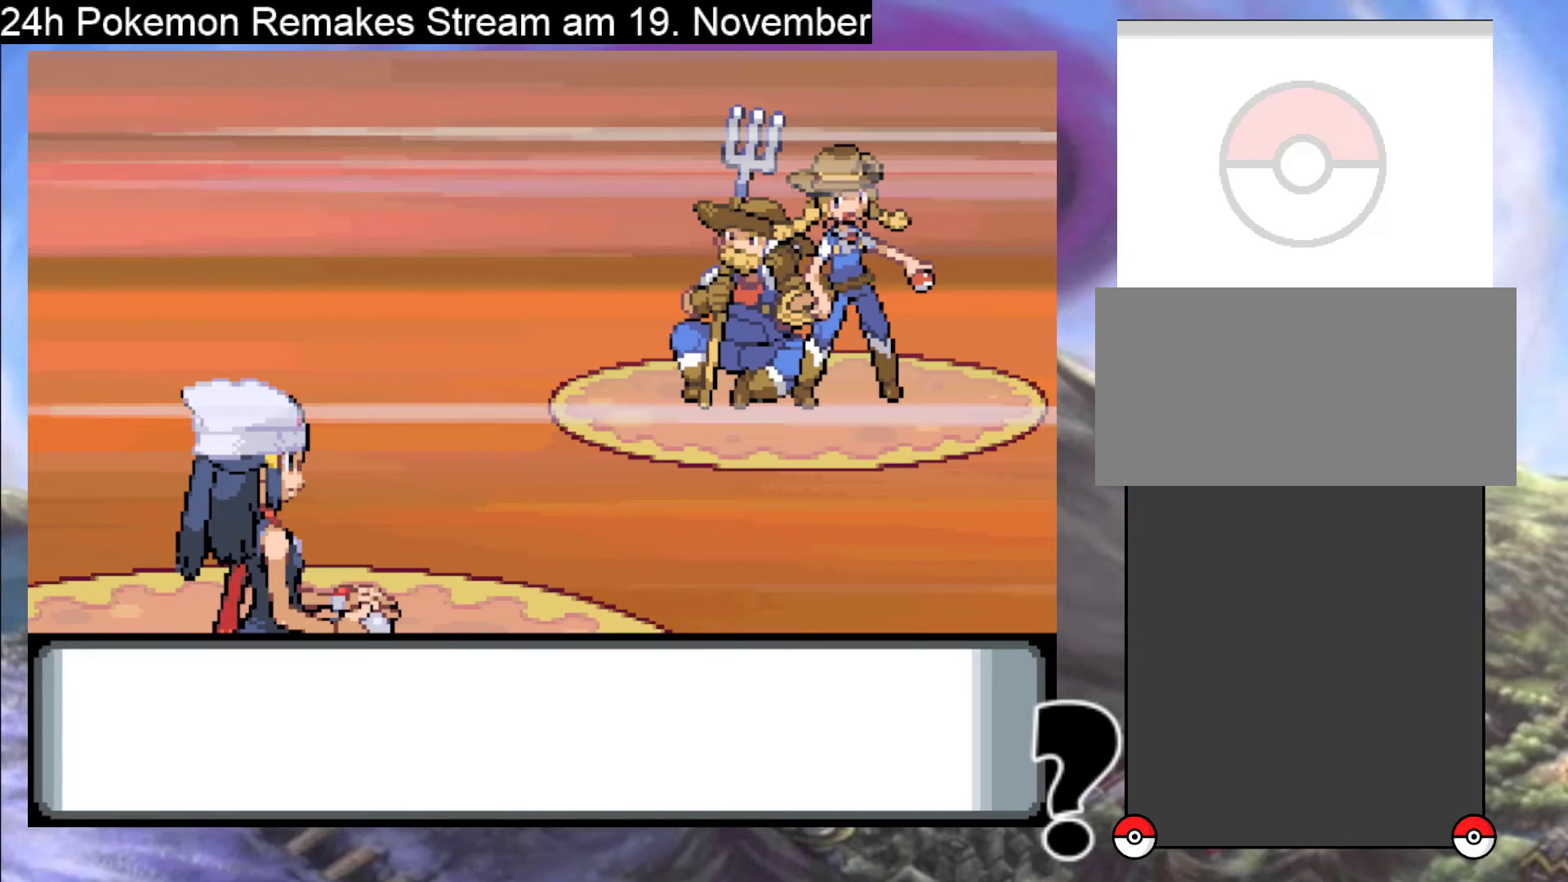
{"buttons": [], "events": []}
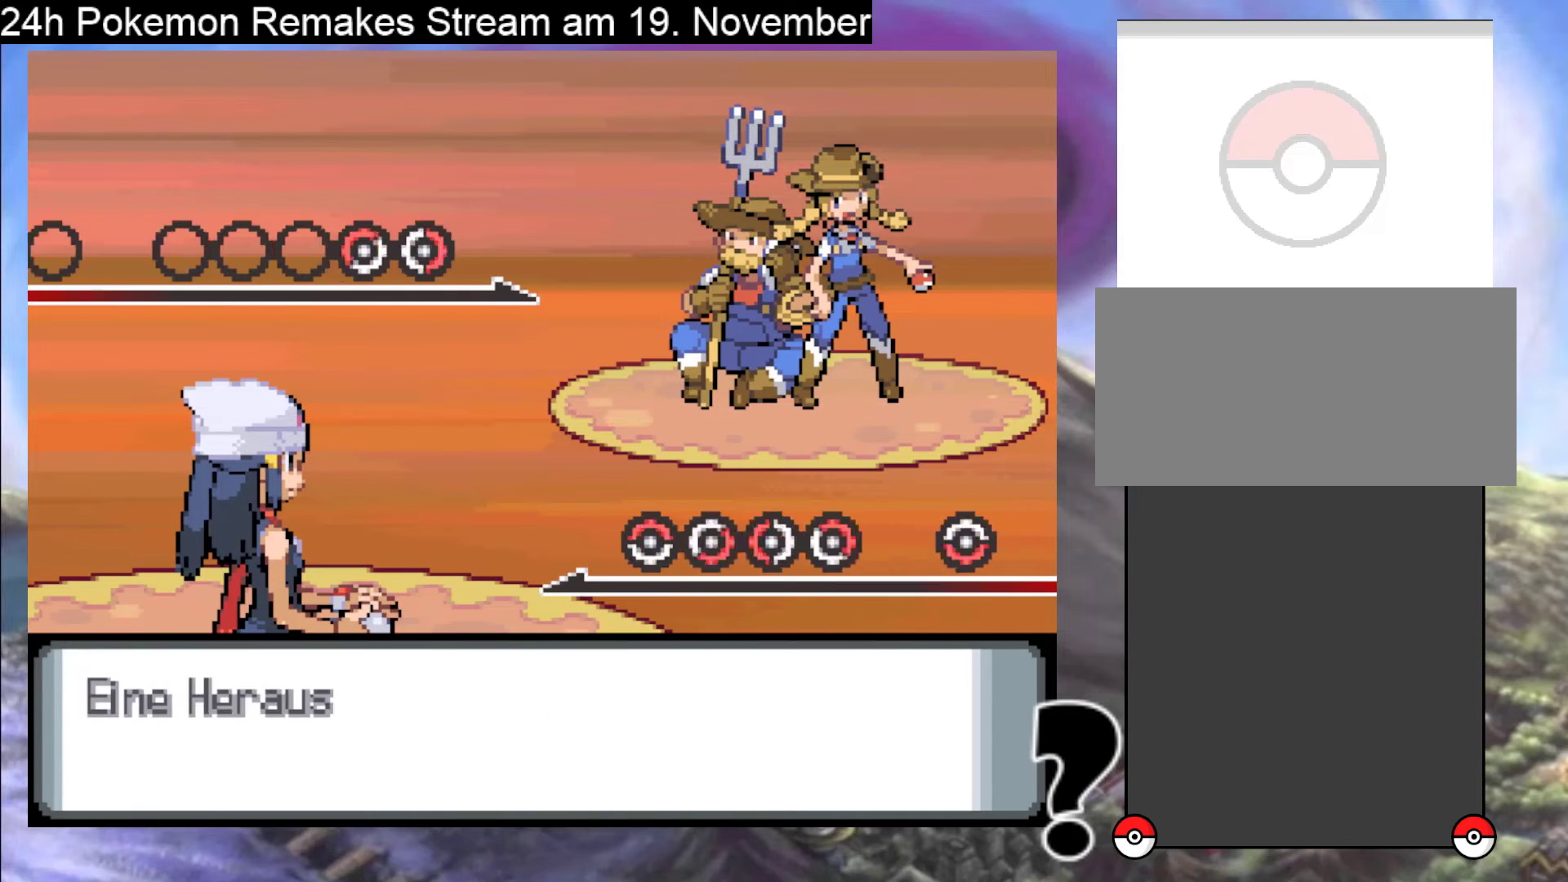
{"buttons": [], "events": []}
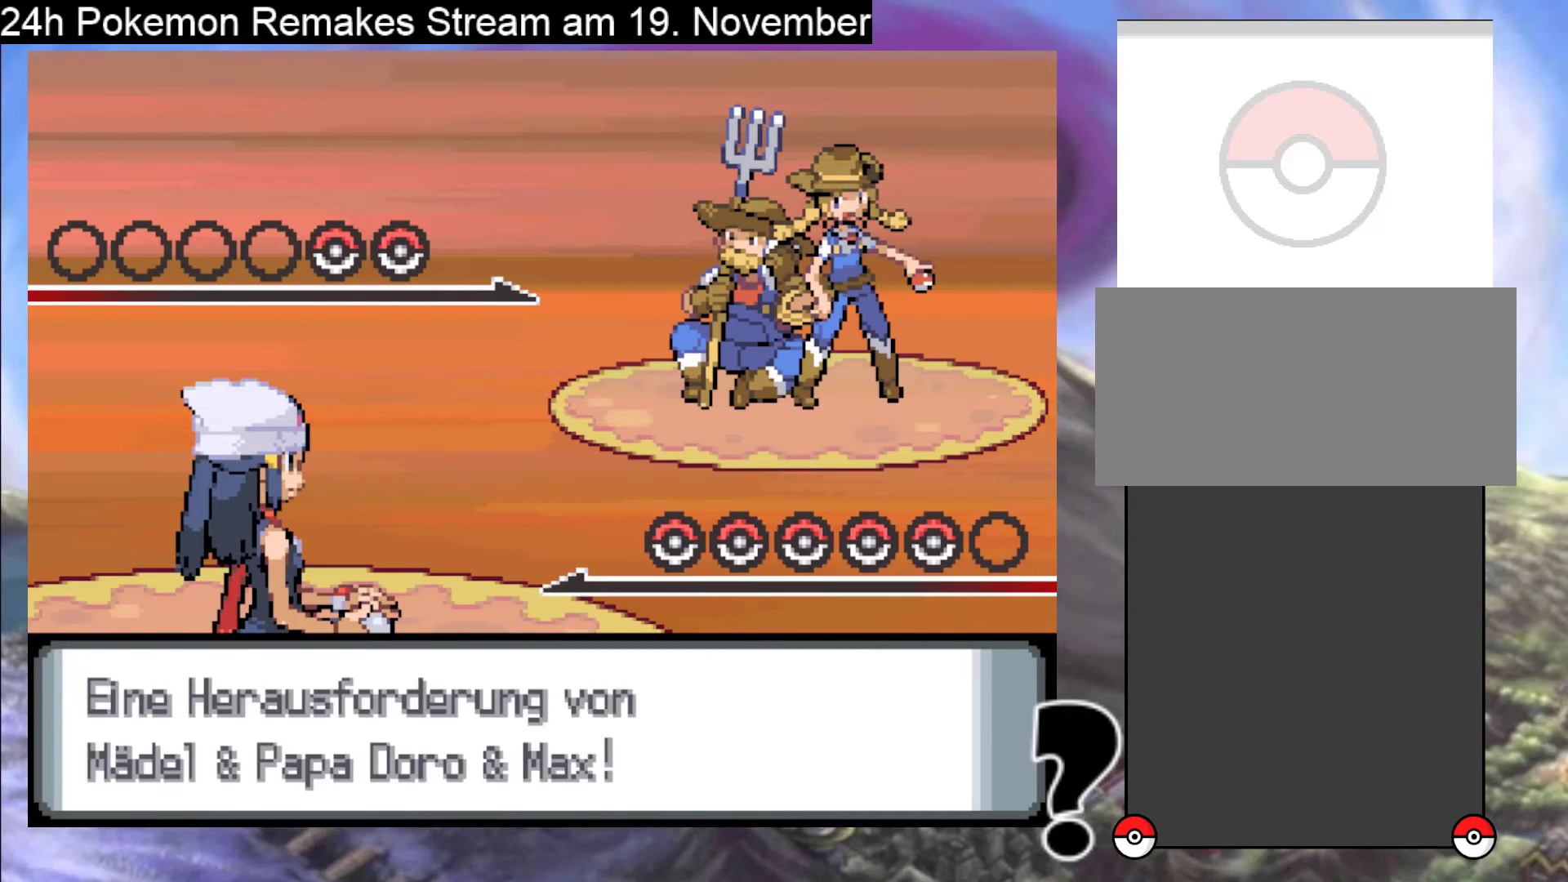
{"buttons": [], "events": [[233, "A", "down"], [367, "A", "up"]]}
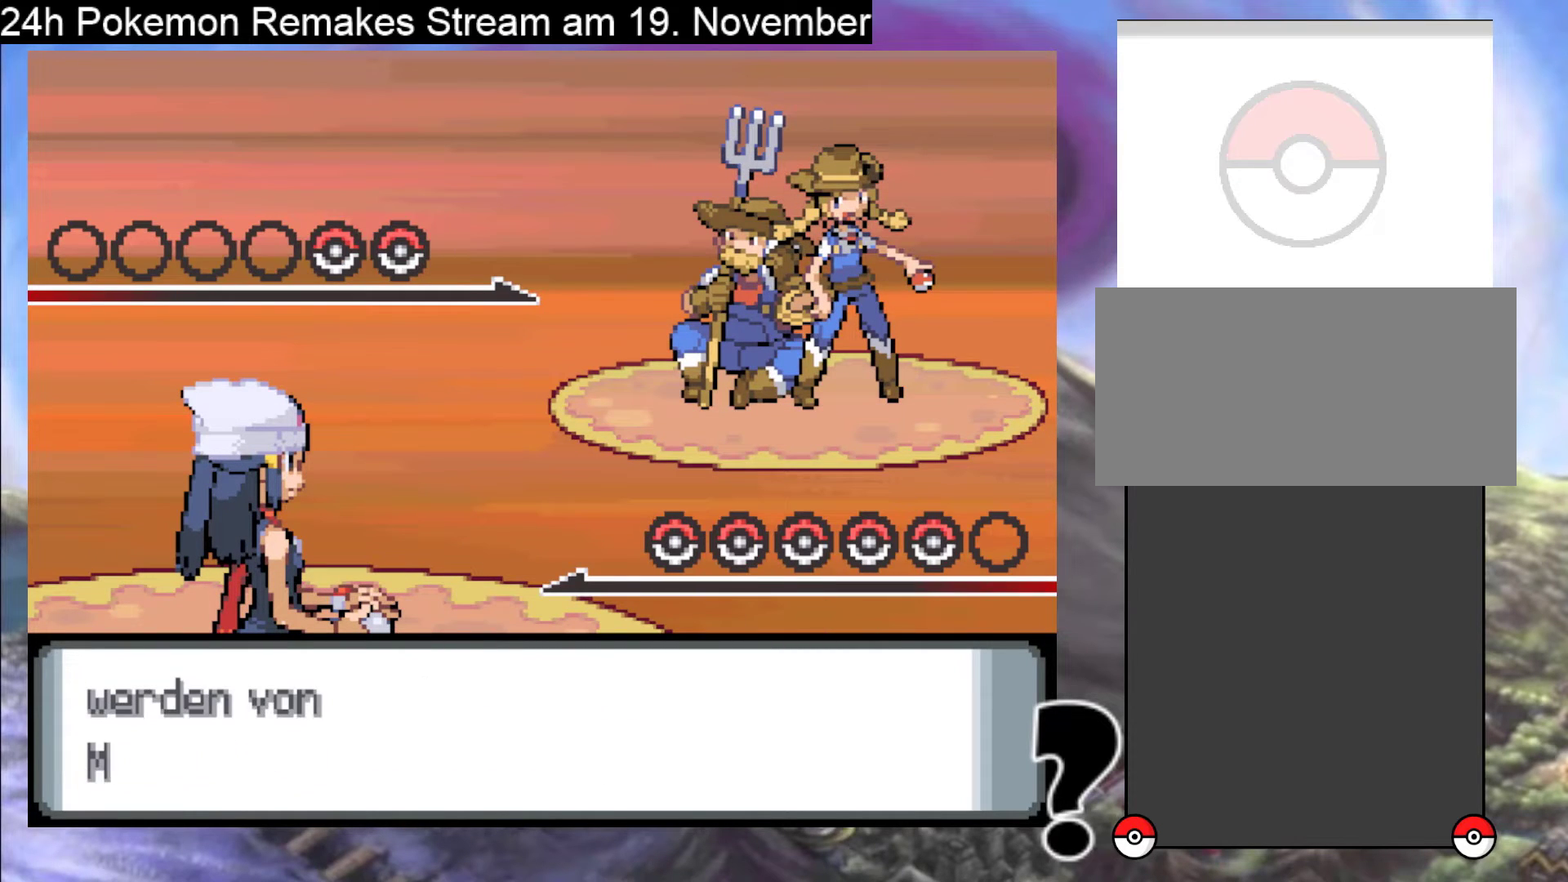
{"buttons": ["A"], "events": [[400, "A", "down"]]}
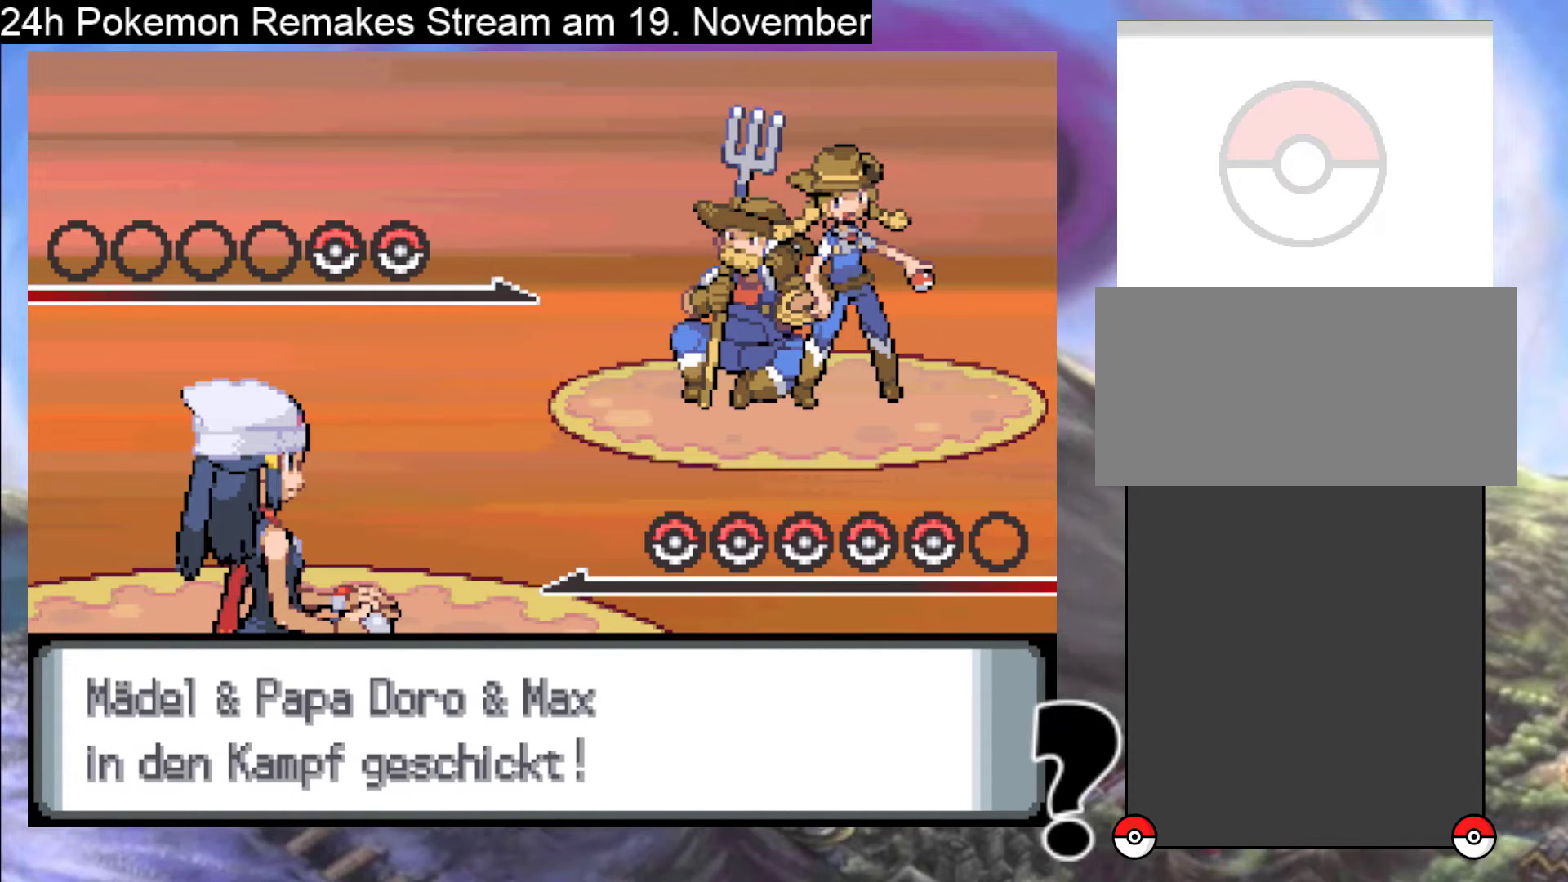
{"buttons": [], "events": [[133, "A", "up"], [200, "A", "down"], [367, "A", "up"]]}
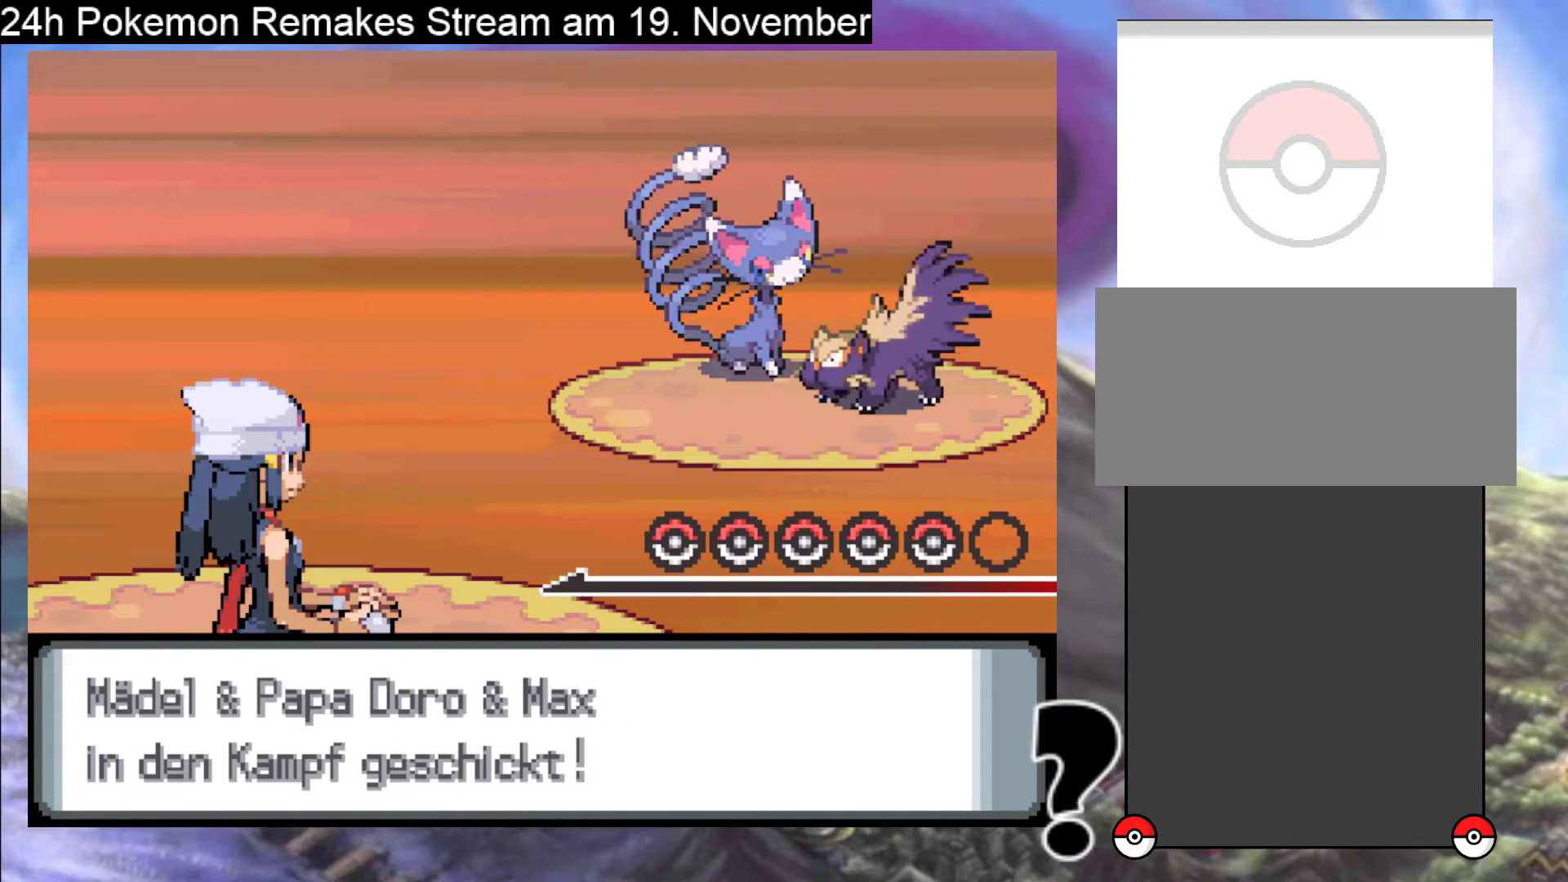
{"buttons": ["A"], "events": [[467, "A", "down"]]}
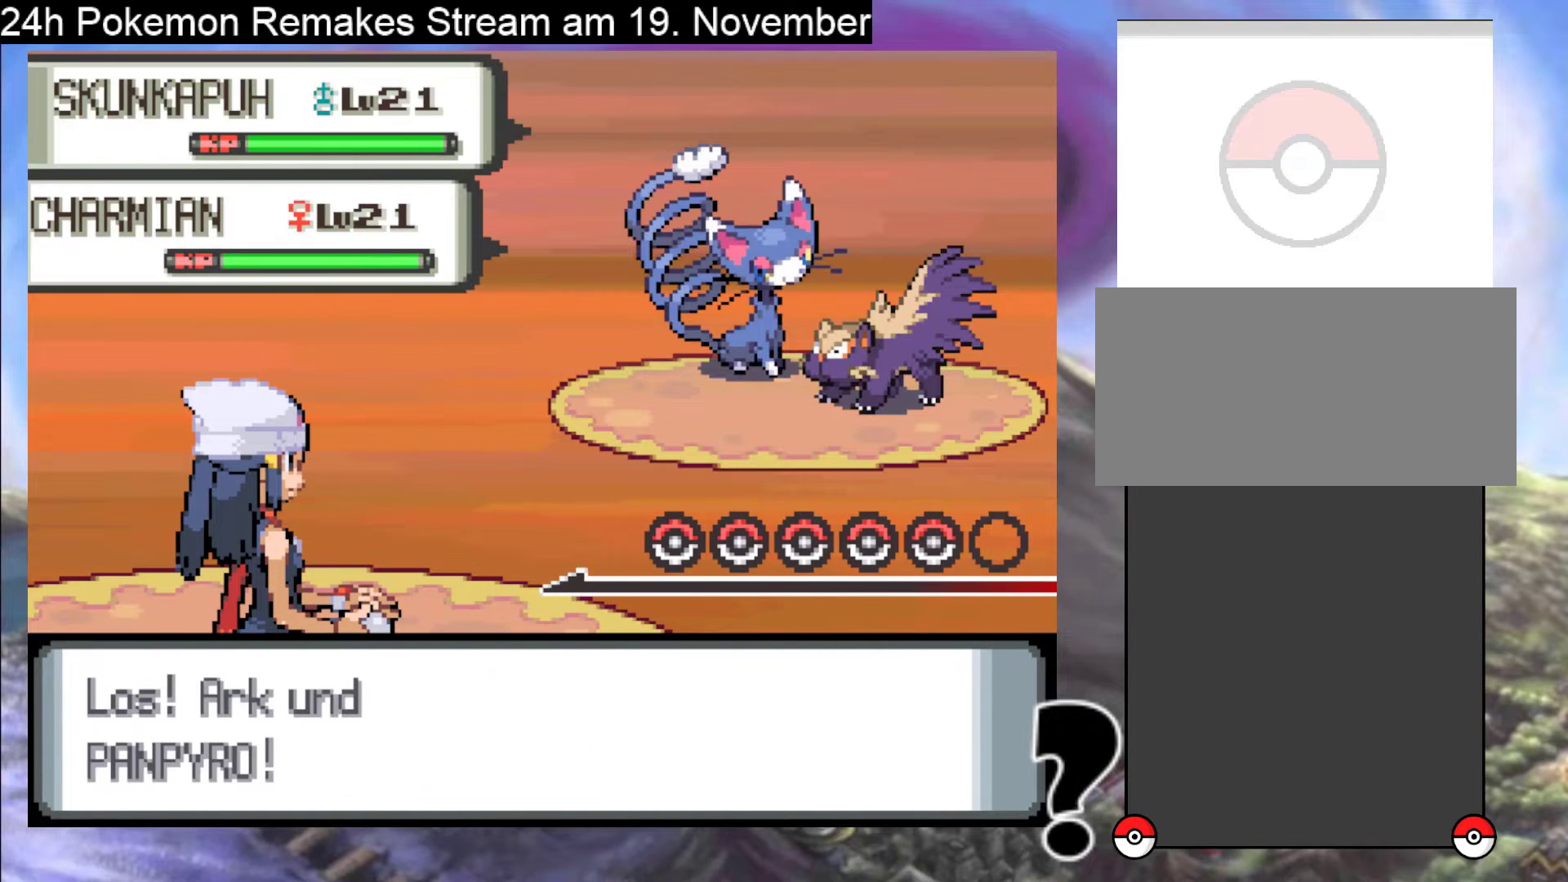
{"buttons": [], "events": [[167, "A", "up"]]}
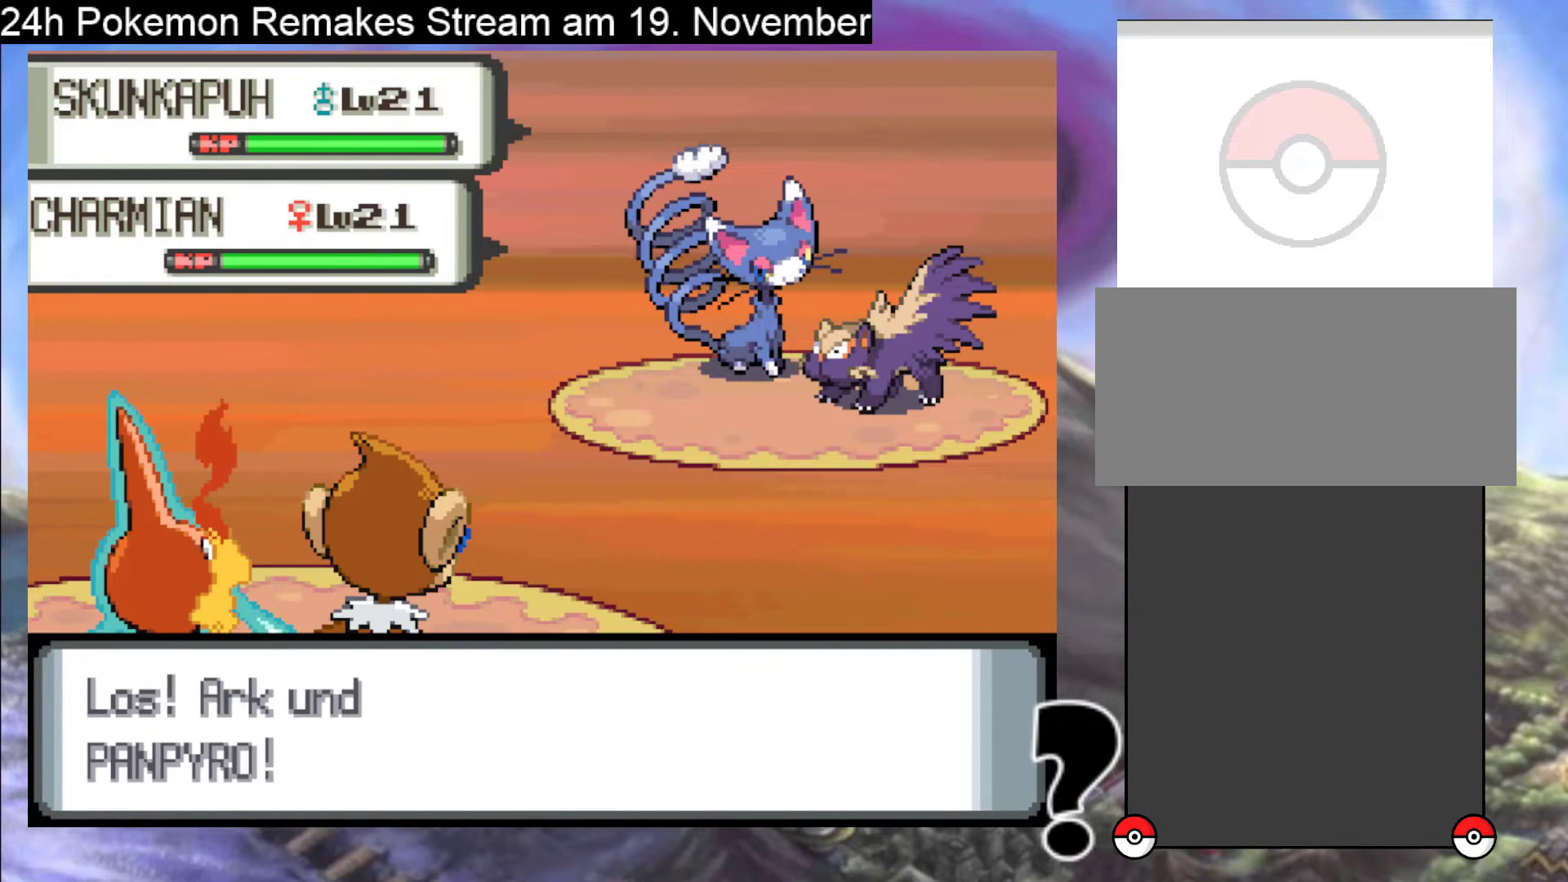
{"buttons": ["A"], "events": [[433, "A", "down"]]}
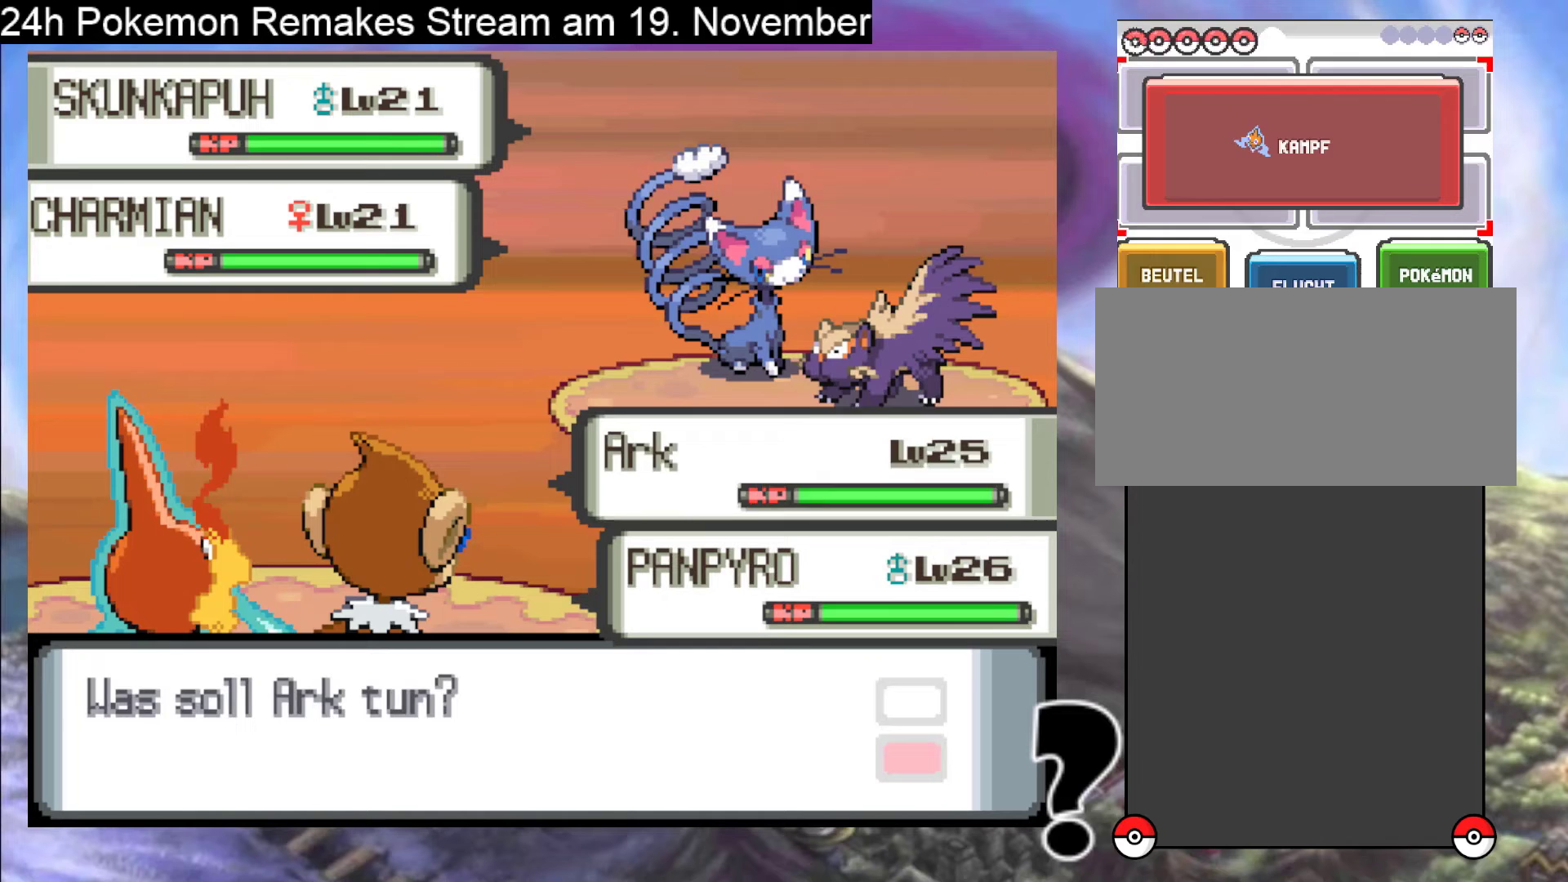
{"buttons": [], "events": [[33, "A", "up"], [200, "A", "down"], [267, "A", "up"]]}
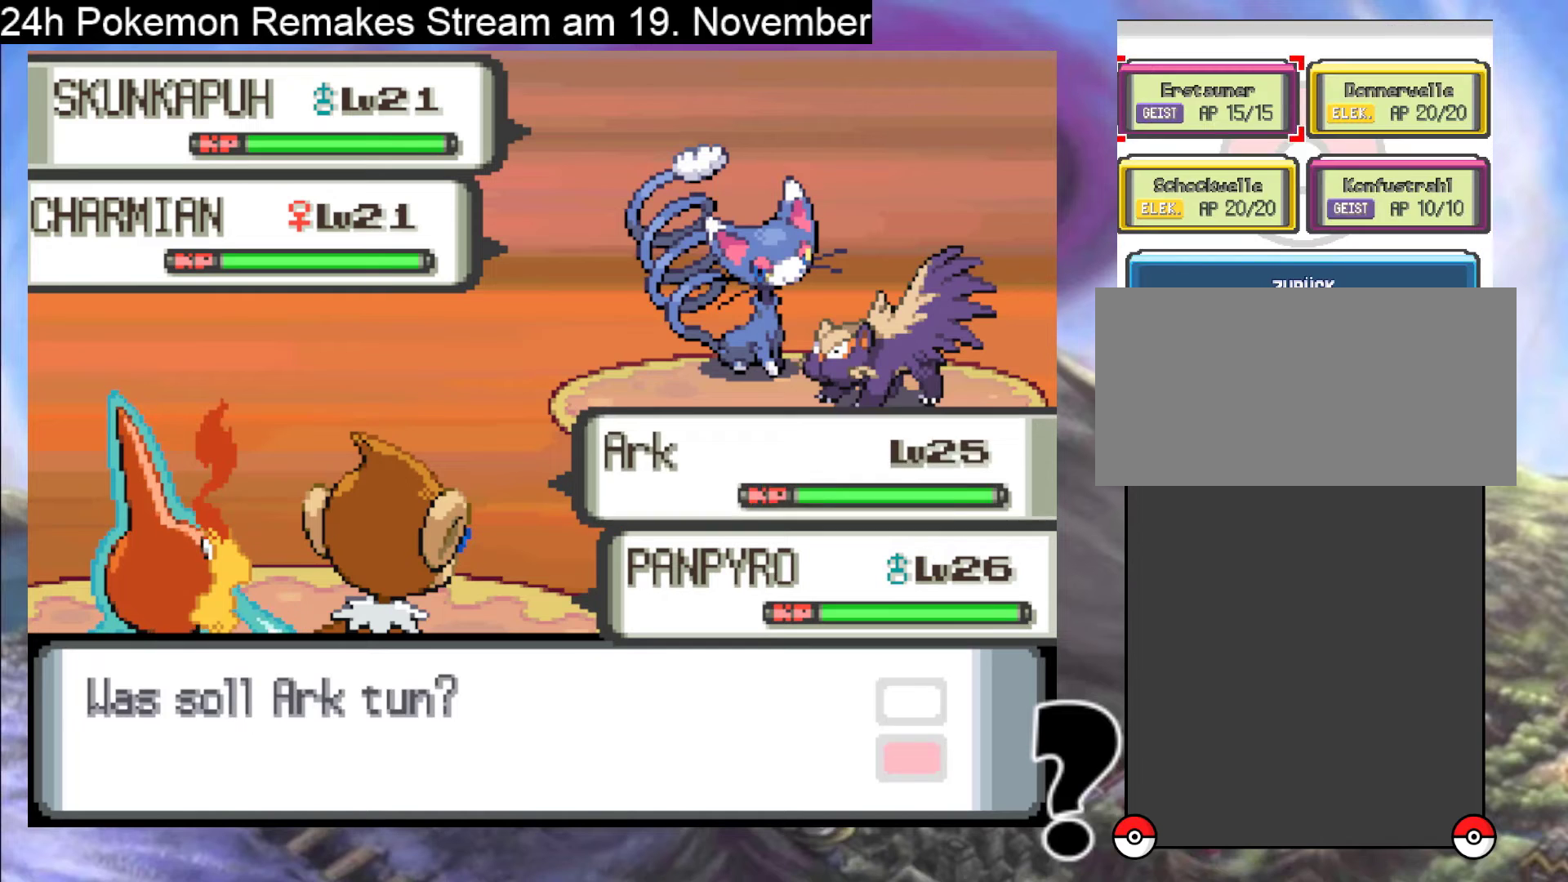
{"buttons": [], "events": [[167, "DPAD_DOWN", "down"], [233, "DPAD_DOWN", "up"]]}